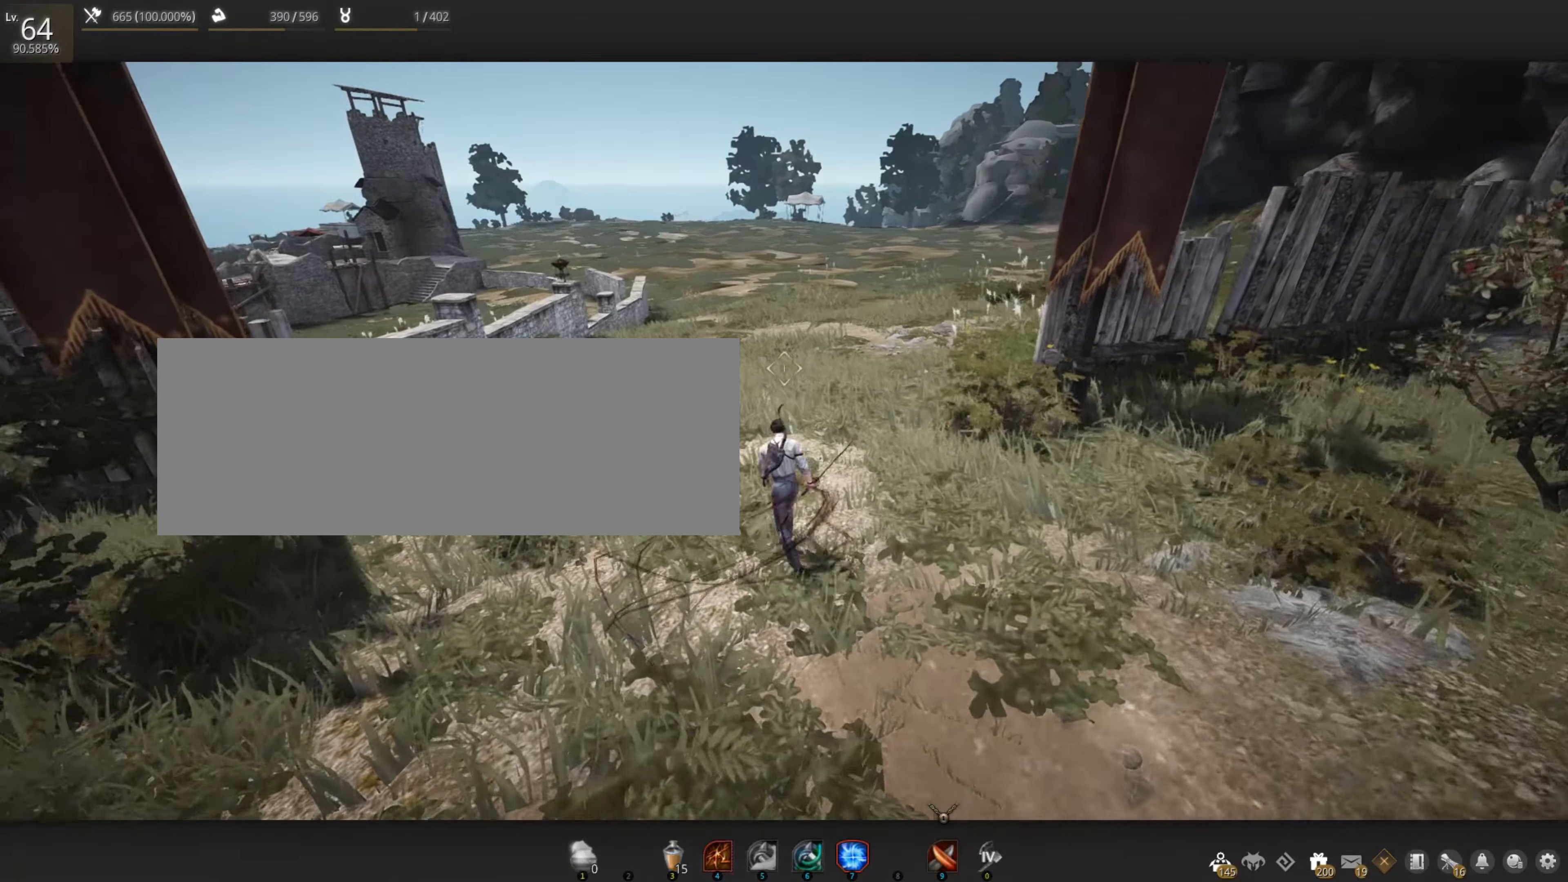
Gameplay with keyboard and mouse; each line is a JSON object with the keys and mouse buttons held at the frame after it. "events" lists presses ("down") and releases ("up") of "a", "c", "d", "e", "f", "q", "s", "shift", "space", "tab", "w", "x", "z", "mouse_left" and "mouse_right" between this image and that frame as [ms after this image, input, new state], when the widget could be followed in between. "mouse_left", "mouse_right" = the "left", "right" buttons of the "mouse" list. No other keys are recorded. Mouse movement is not recorded.
{"keys": ["w"], "mouse": [], "events": [[250, "a", "up"], [250, "mouse_right", "down"], [334, "mouse_right", "up"]]}
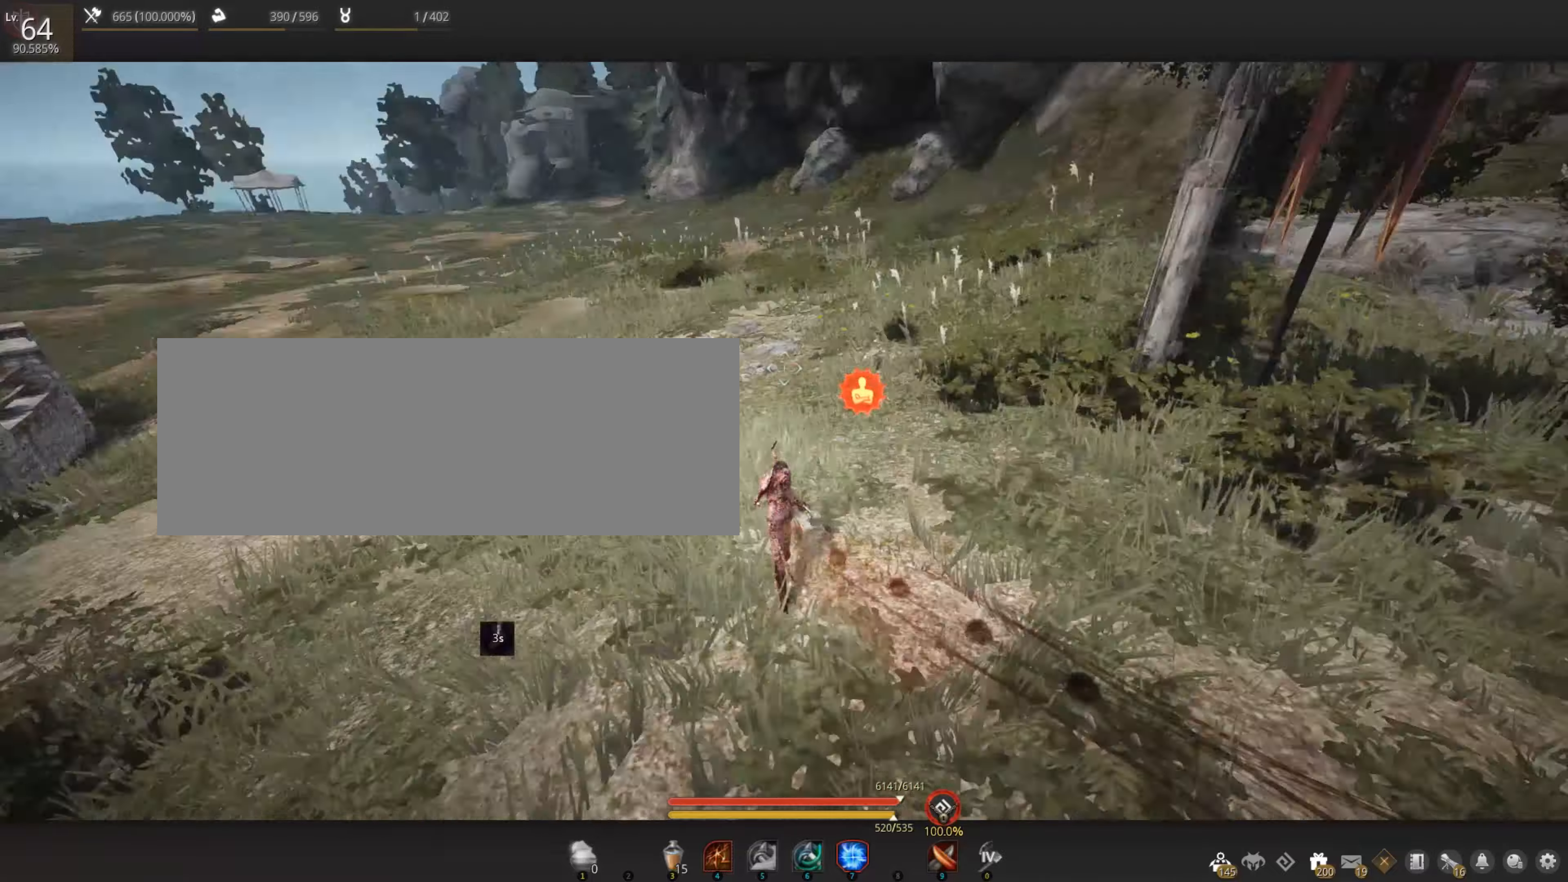
{"keys": ["d", "w"], "mouse": [], "events": [[100, "d", "down"], [133, "mouse_right", "down"], [300, "mouse_right", "up"]]}
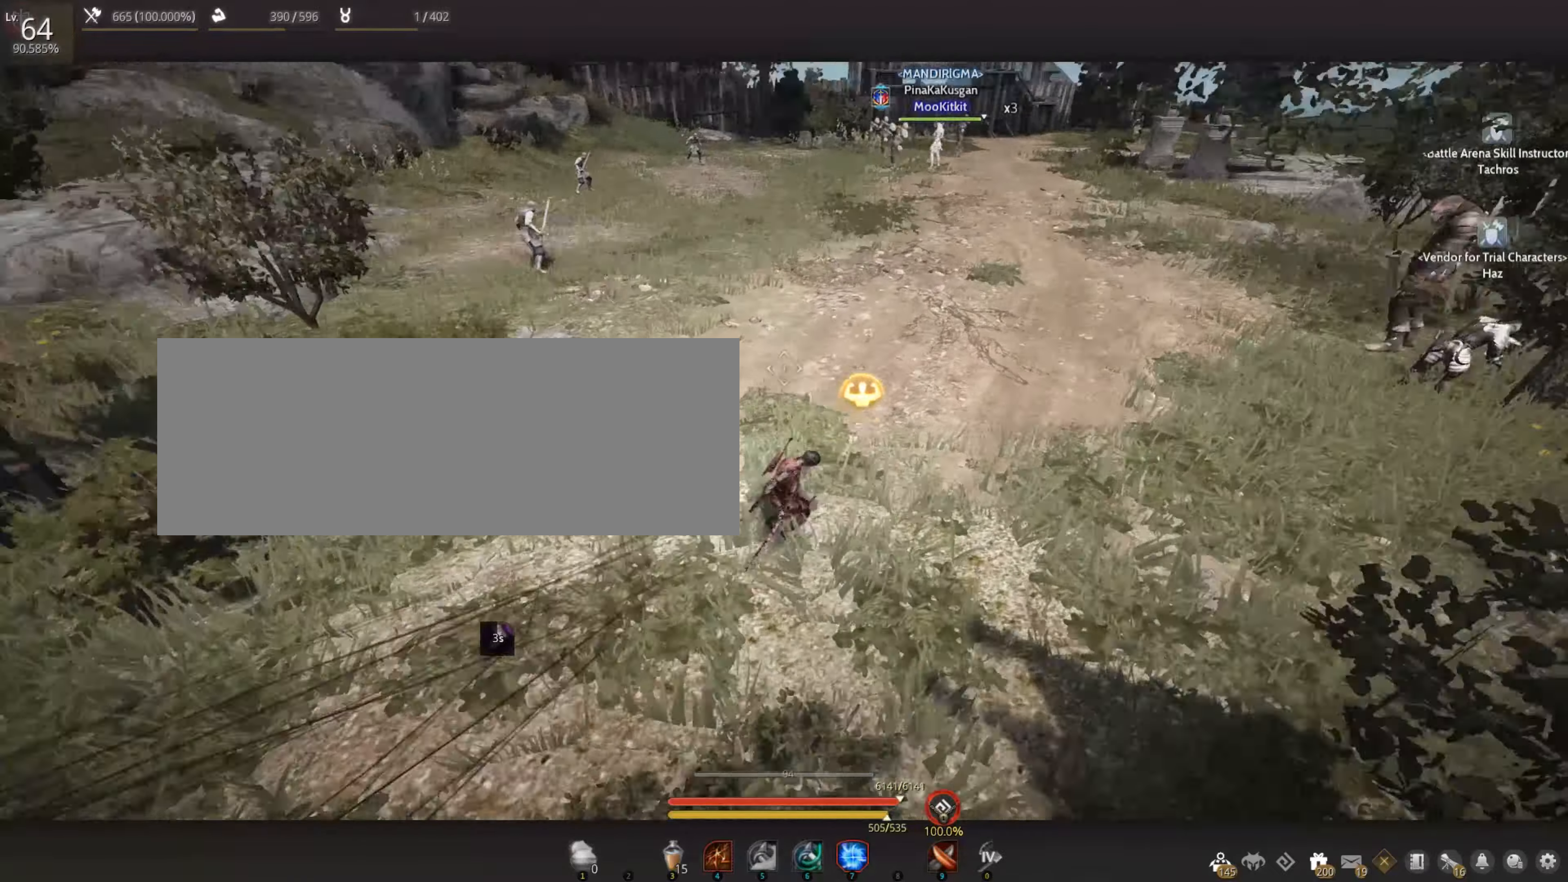
{"keys": ["a", "w"], "mouse": [], "events": [[100, "mouse_right", "down"], [233, "mouse_right", "up"], [316, "d", "up"], [400, "a", "down"]]}
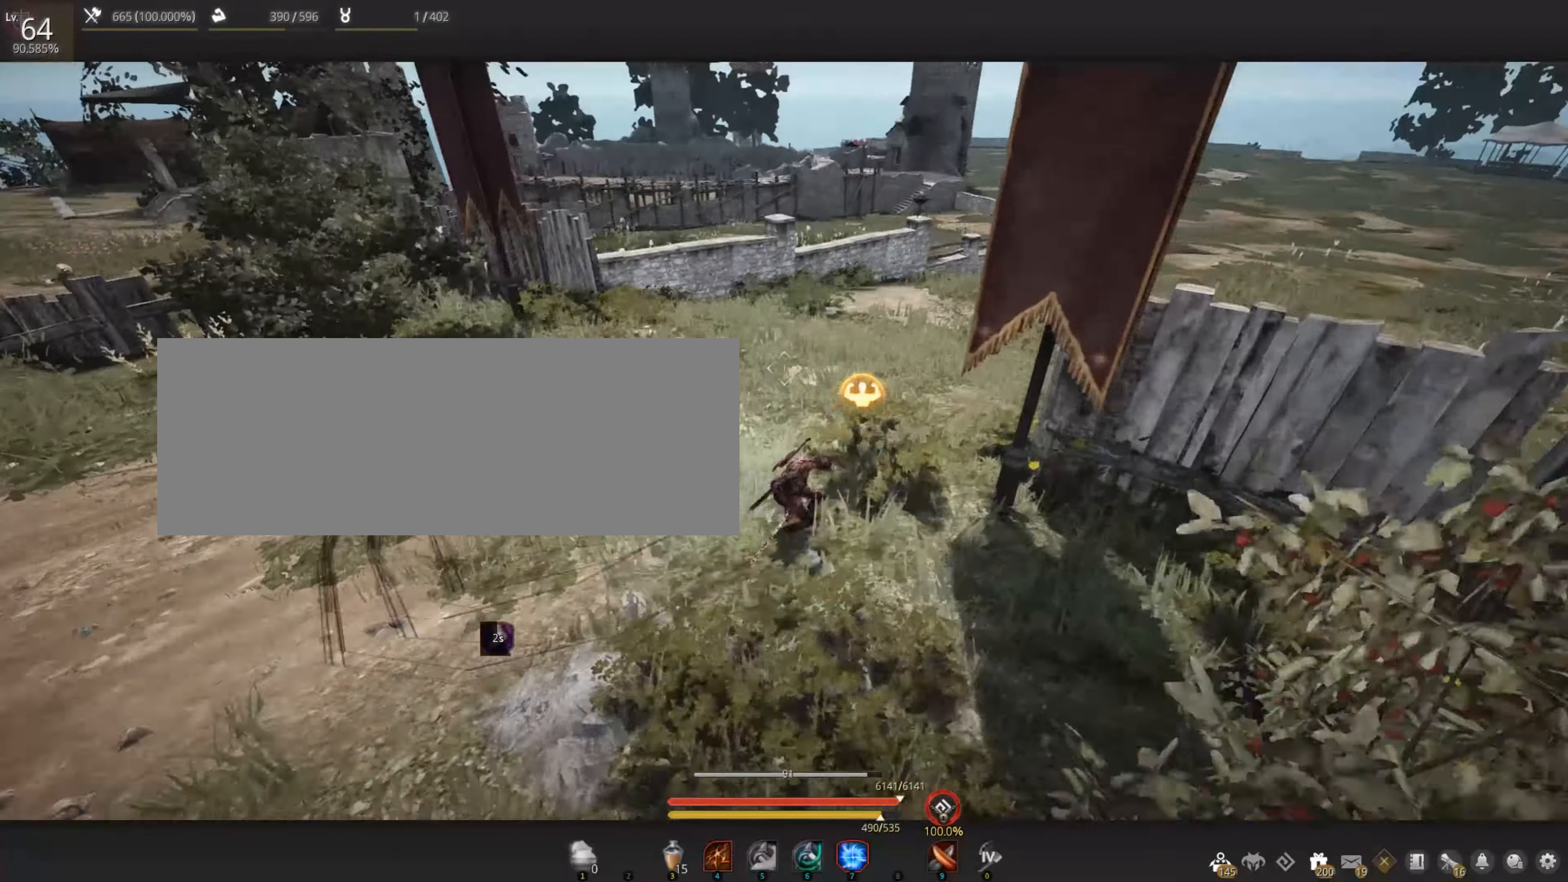
{"keys": [], "mouse": [], "events": [[66, "mouse_right", "down"], [183, "mouse_right", "up"], [366, "a", "up"], [450, "w", "up"]]}
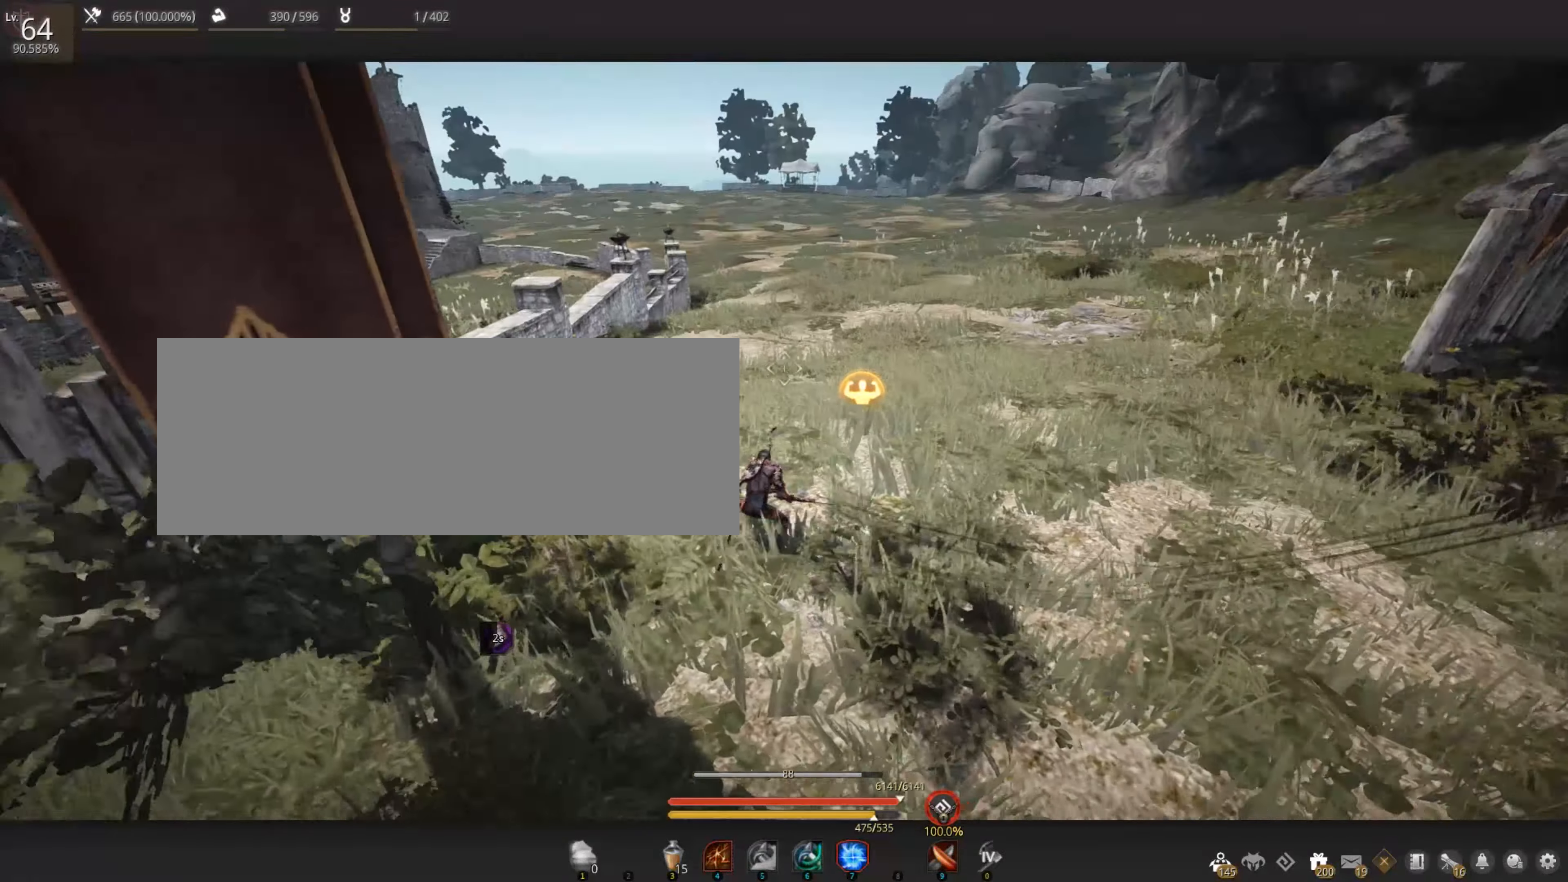
{"keys": ["d", "w"], "mouse": [], "events": [[166, "d", "down"], [266, "w", "down"]]}
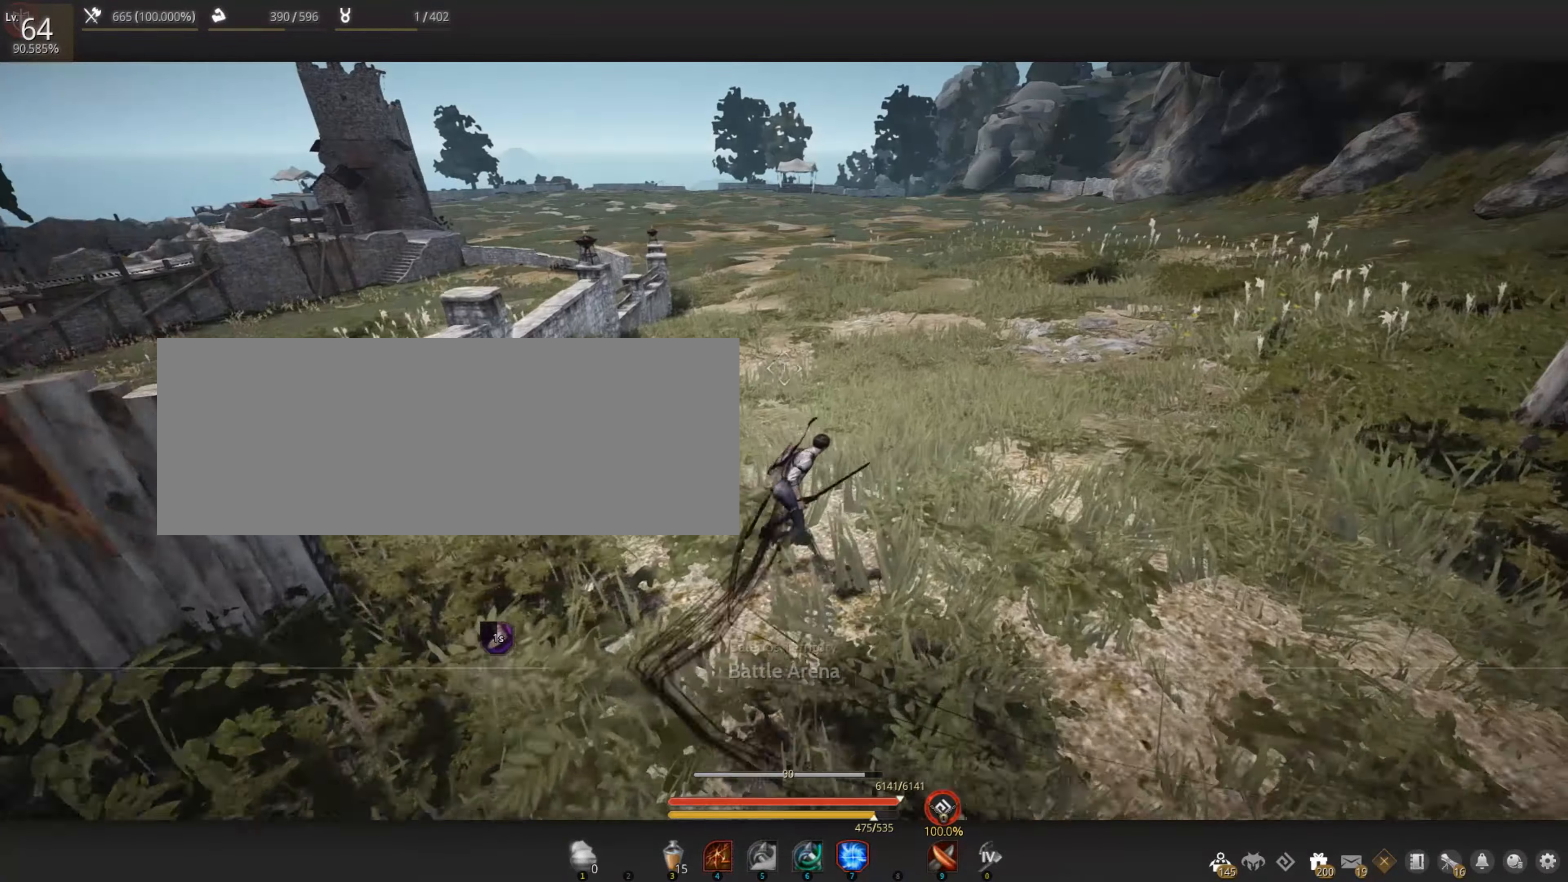
{"keys": ["w"], "mouse": [], "events": [[33, "d", "up"], [283, "a", "down"], [500, "a", "up"]]}
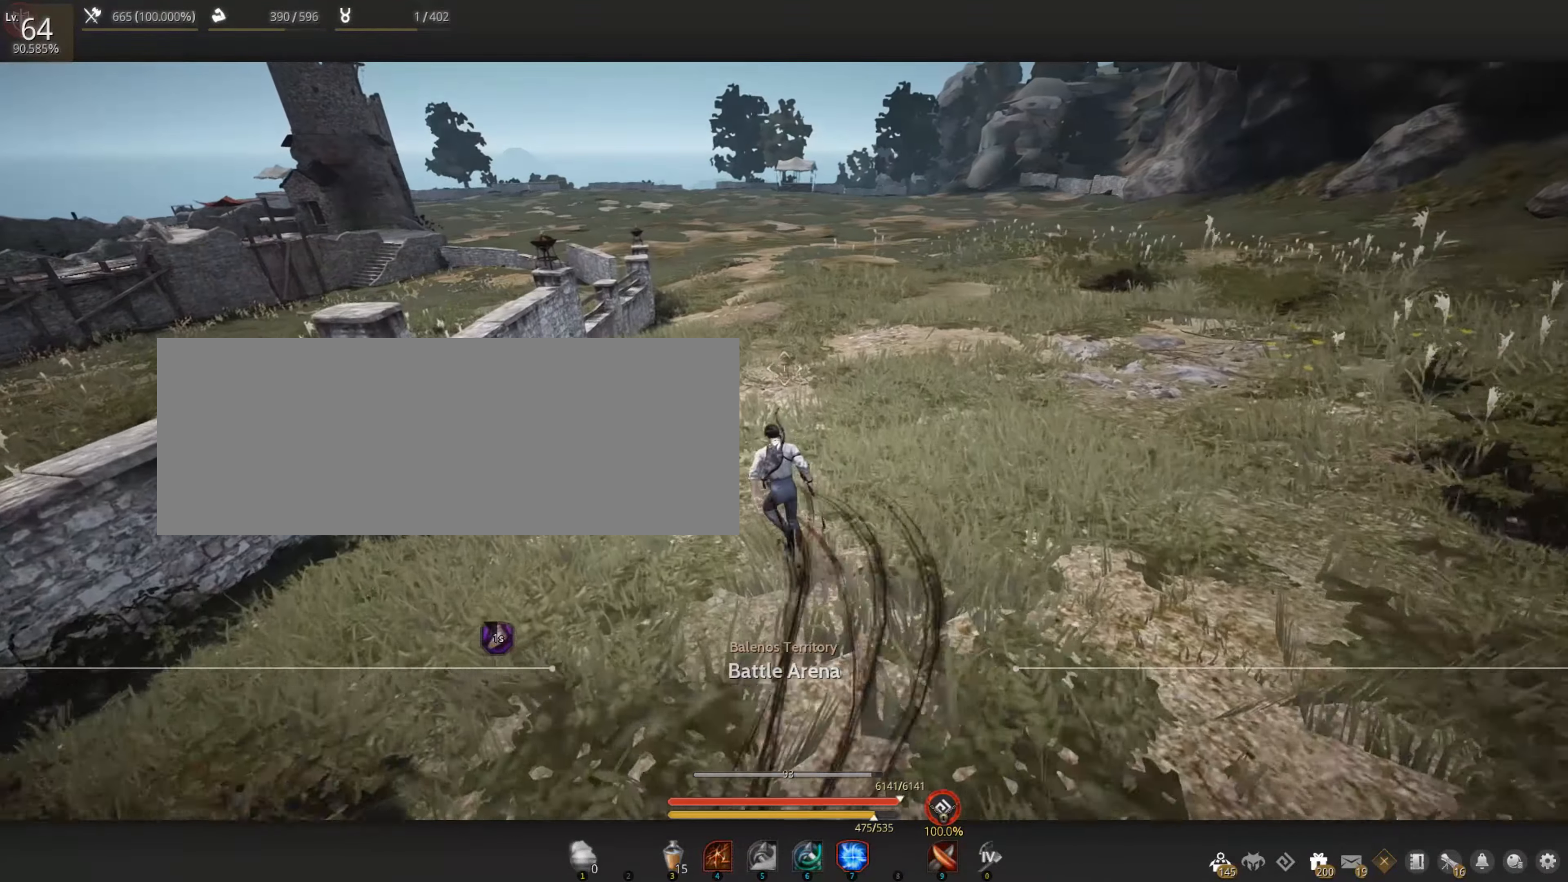
{"keys": [], "mouse": [], "events": [[16, "d", "down"], [266, "d", "up"], [283, "w", "up"]]}
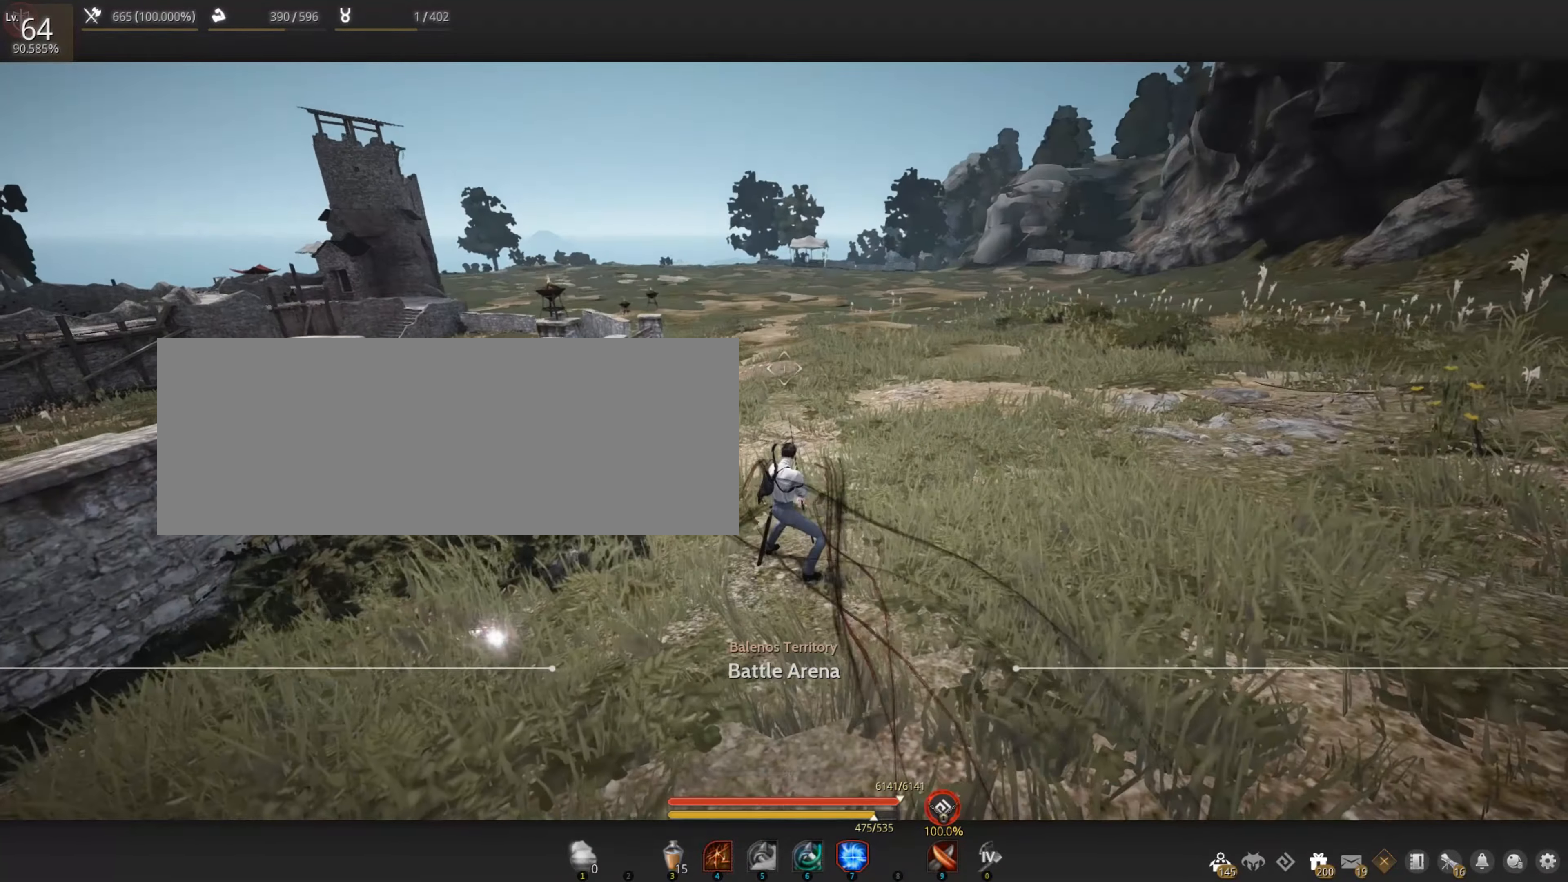
{"keys": [], "mouse": [], "events": []}
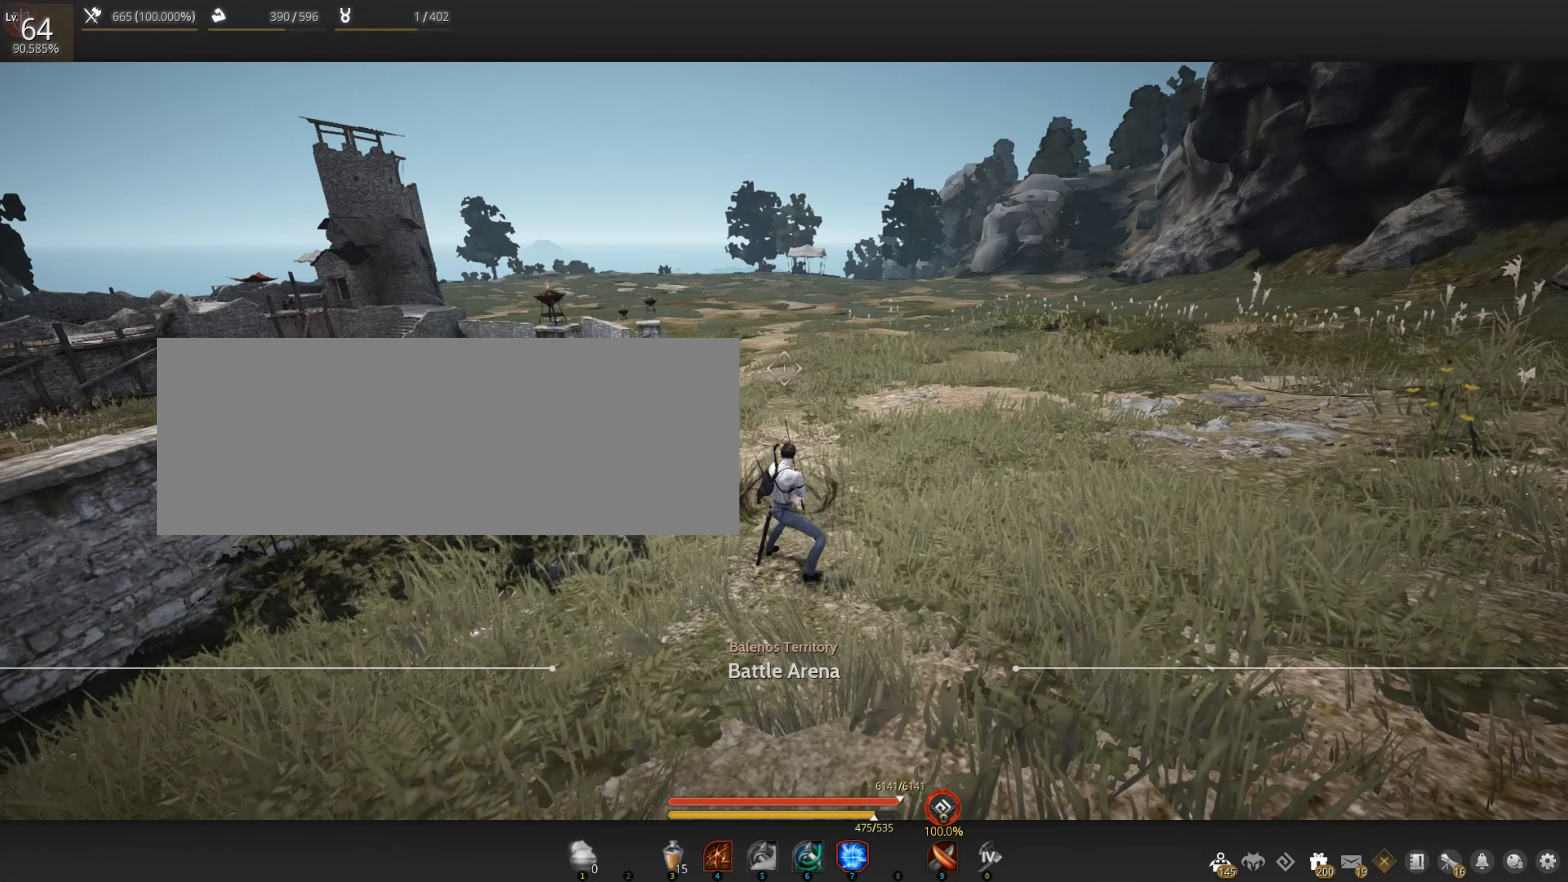
{"keys": ["w"], "mouse": [], "events": [[116, "d", "down"], [266, "w", "down"], [450, "d", "up"]]}
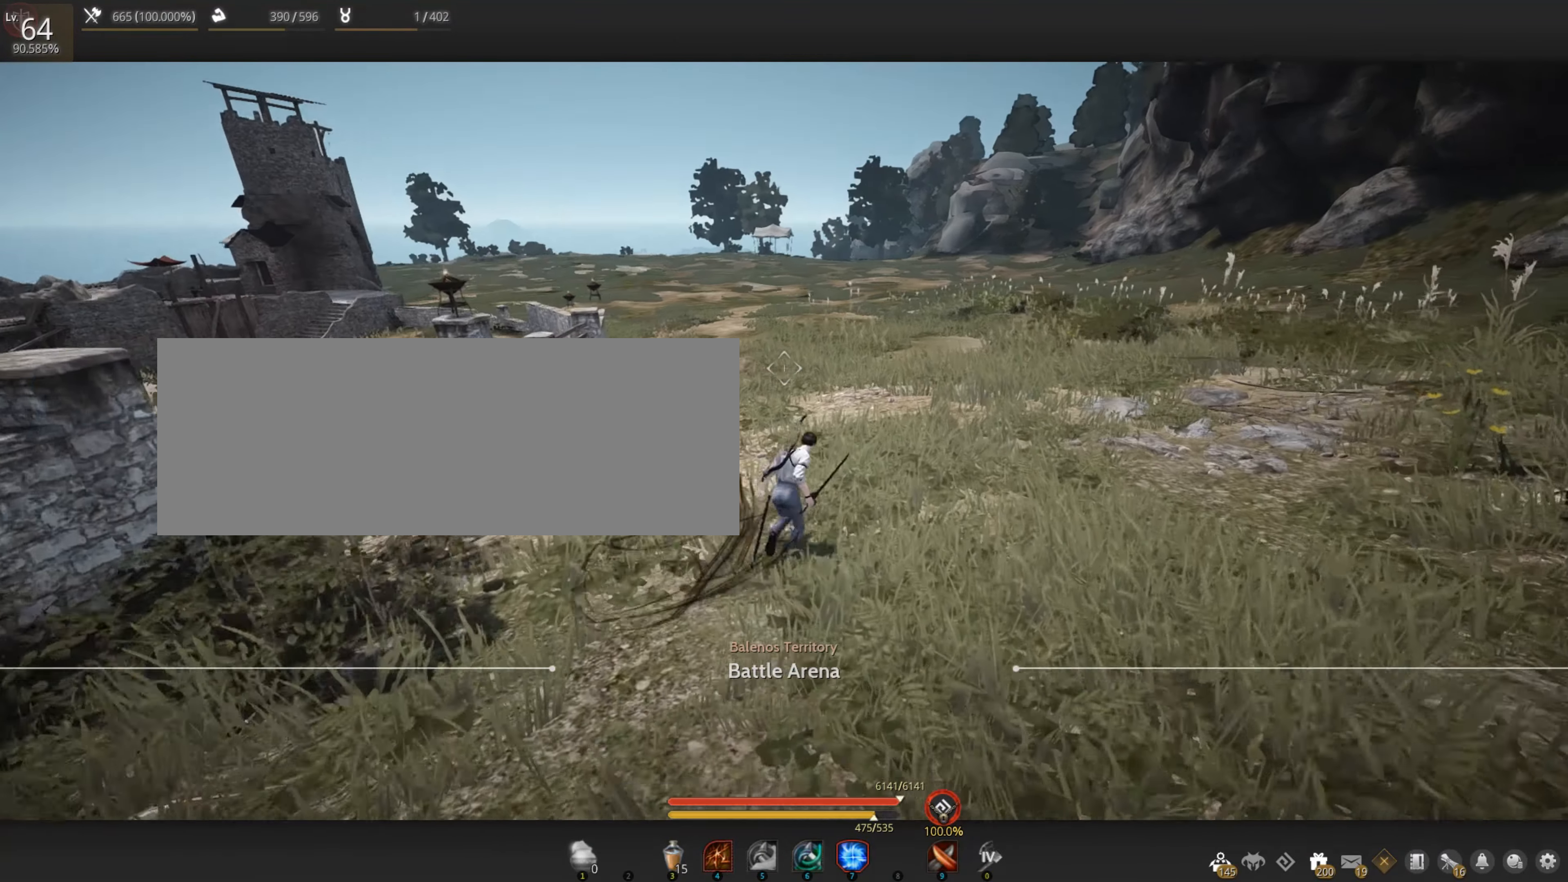
{"keys": ["w"], "mouse": [], "events": []}
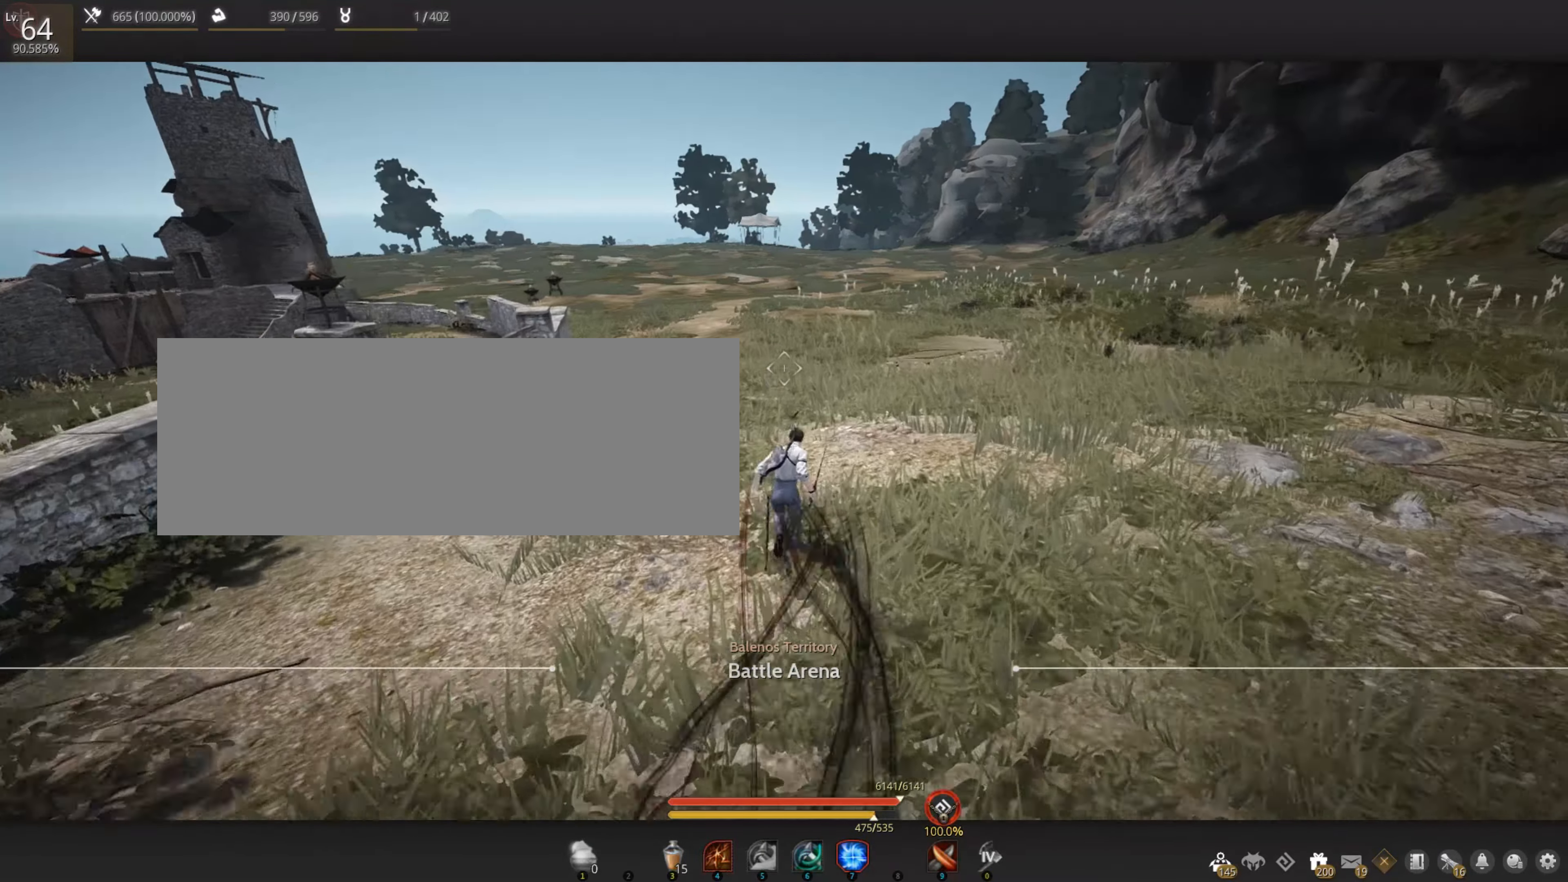
{"keys": ["w"], "mouse": [], "events": [[283, "mouse_right", "down"], [383, "mouse_right", "up"]]}
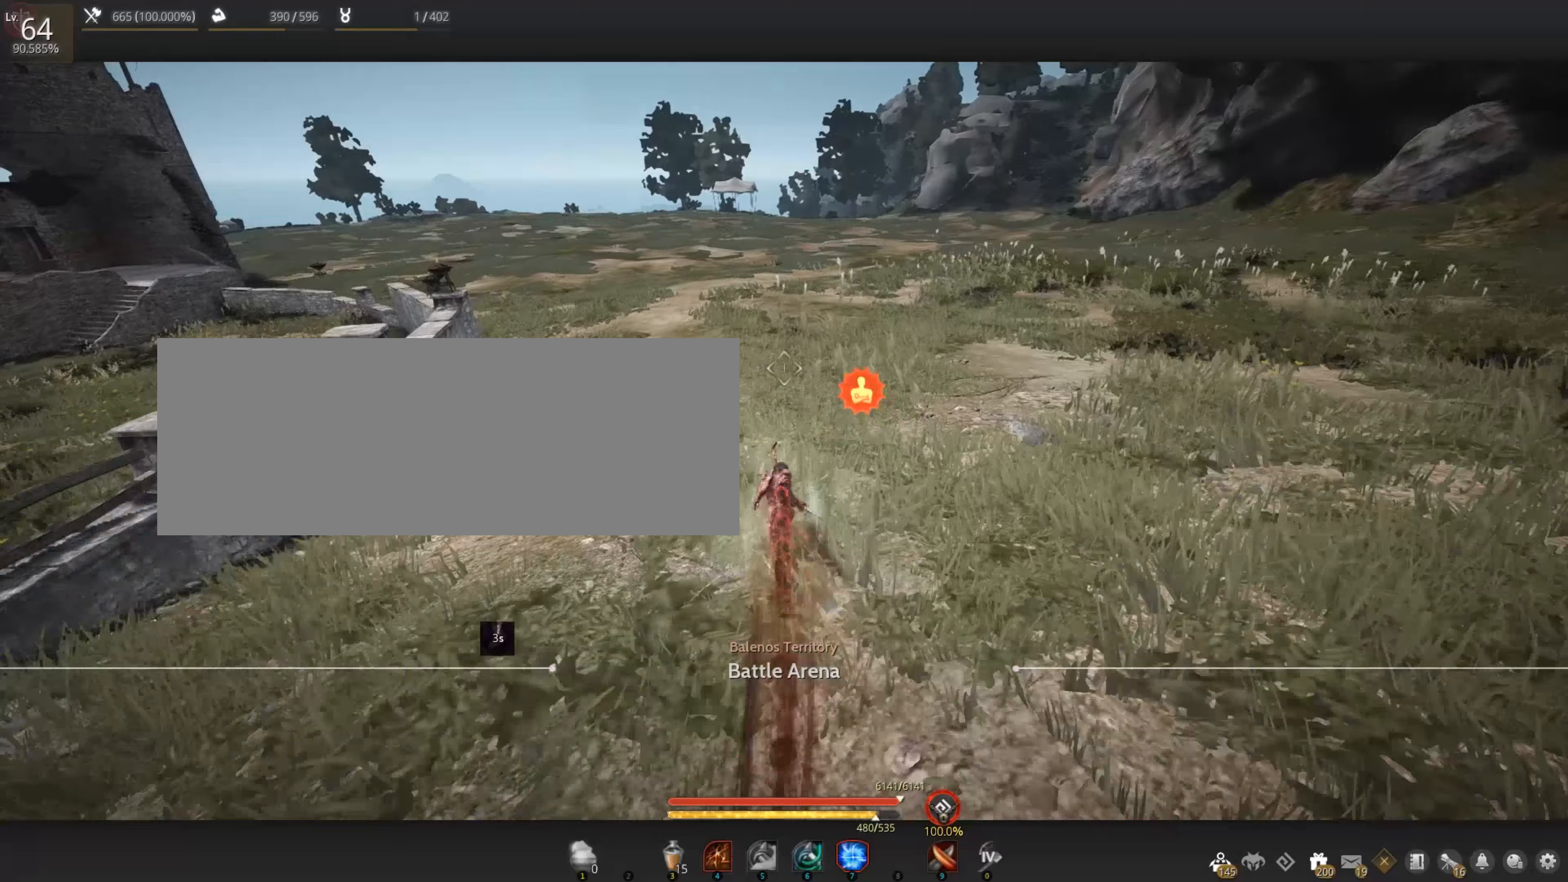
{"keys": [], "mouse": [], "events": [[50, "w", "up"]]}
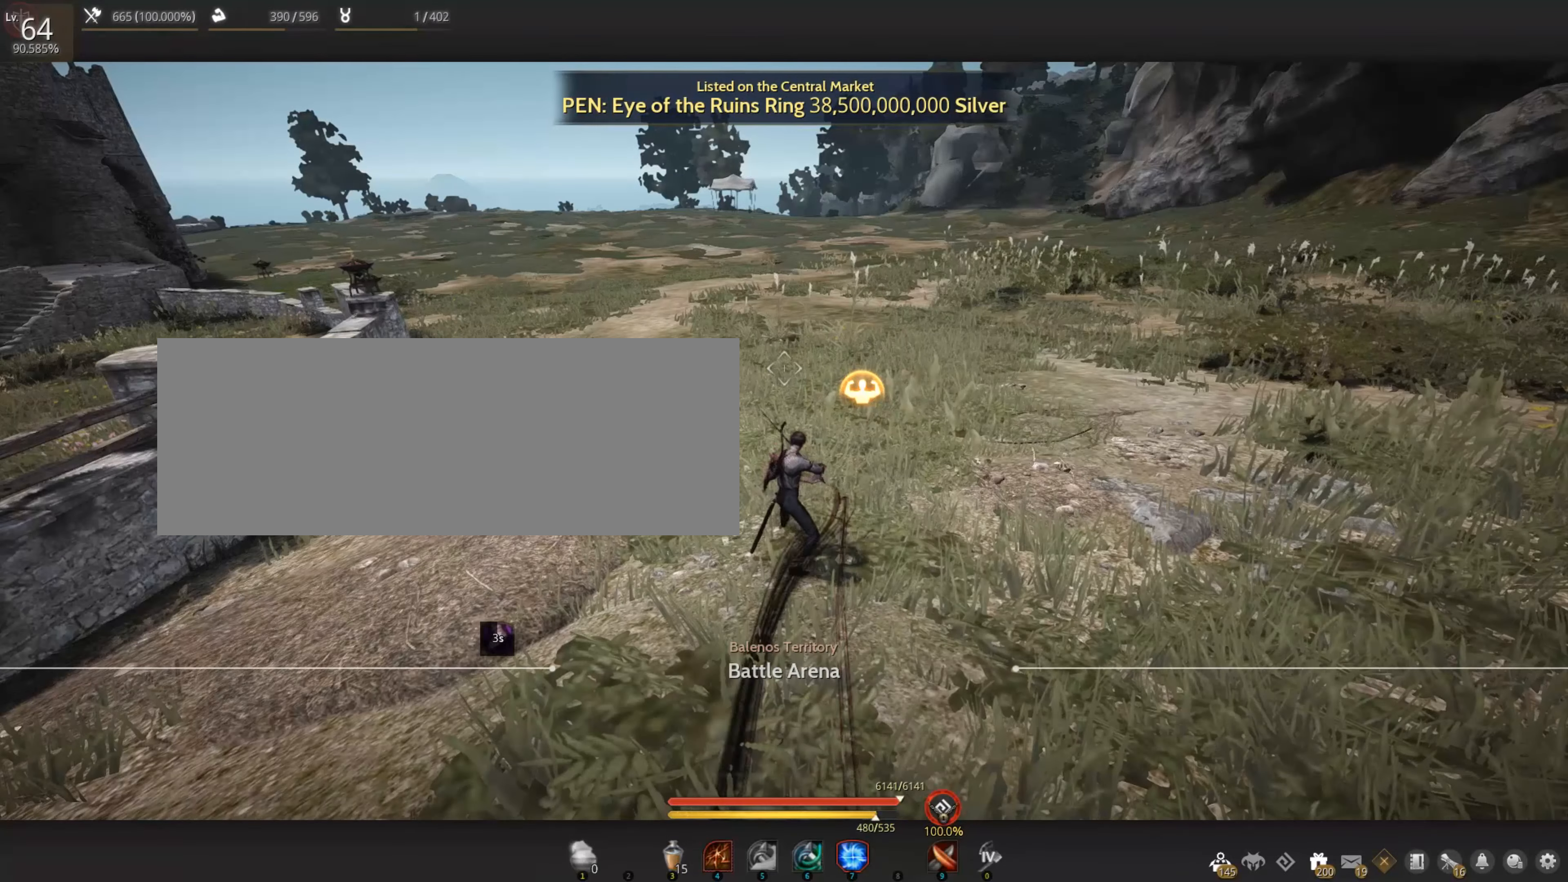
{"keys": [], "mouse": [], "events": []}
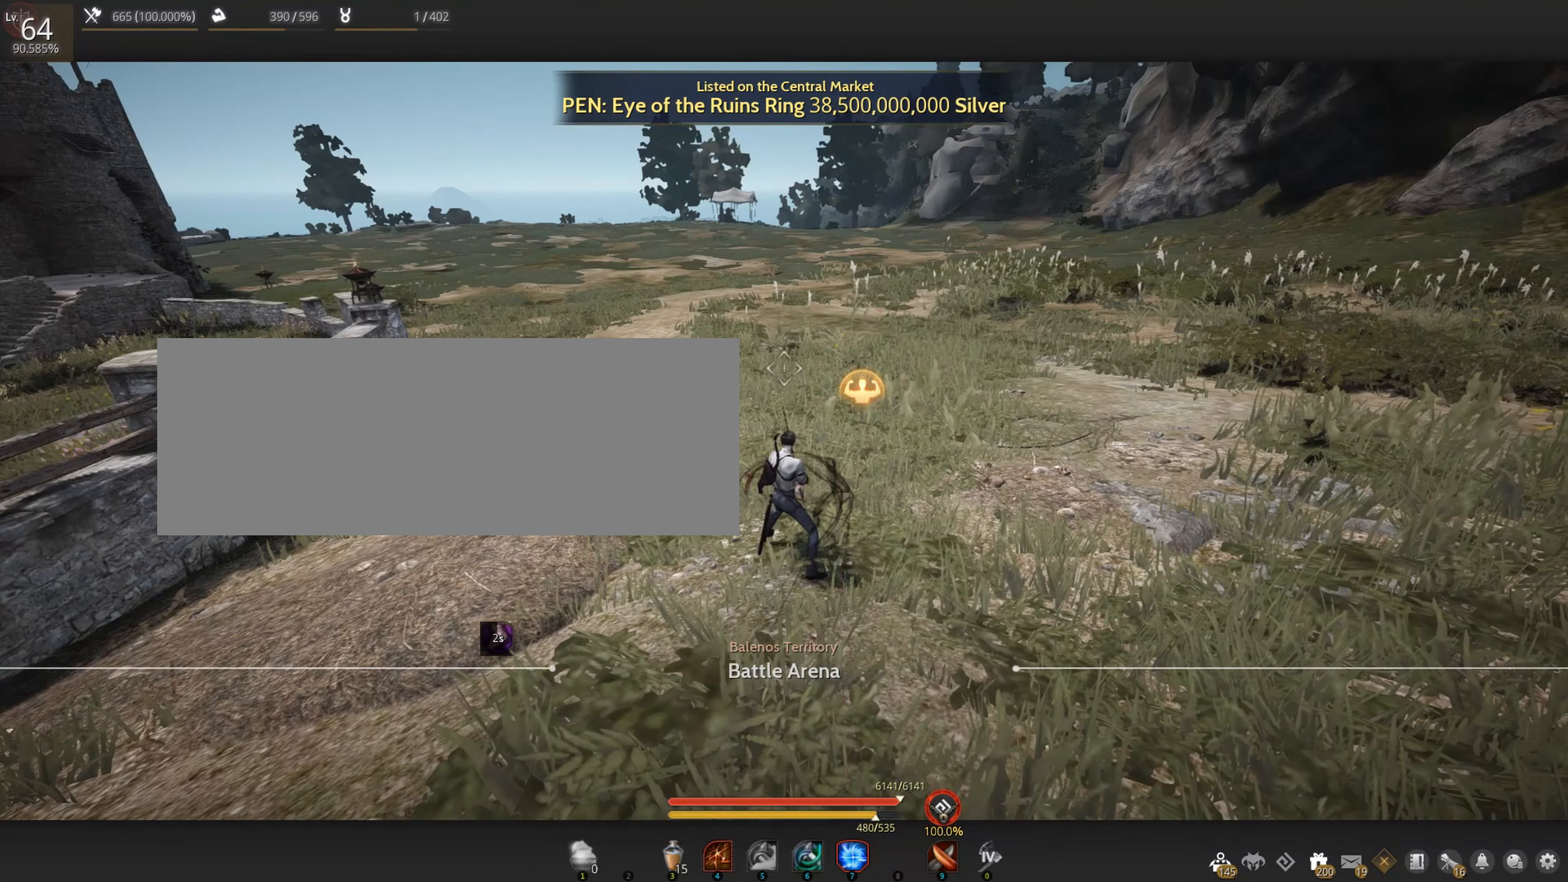
{"keys": ["shift"], "mouse": [], "events": [[367, "shift", "down"]]}
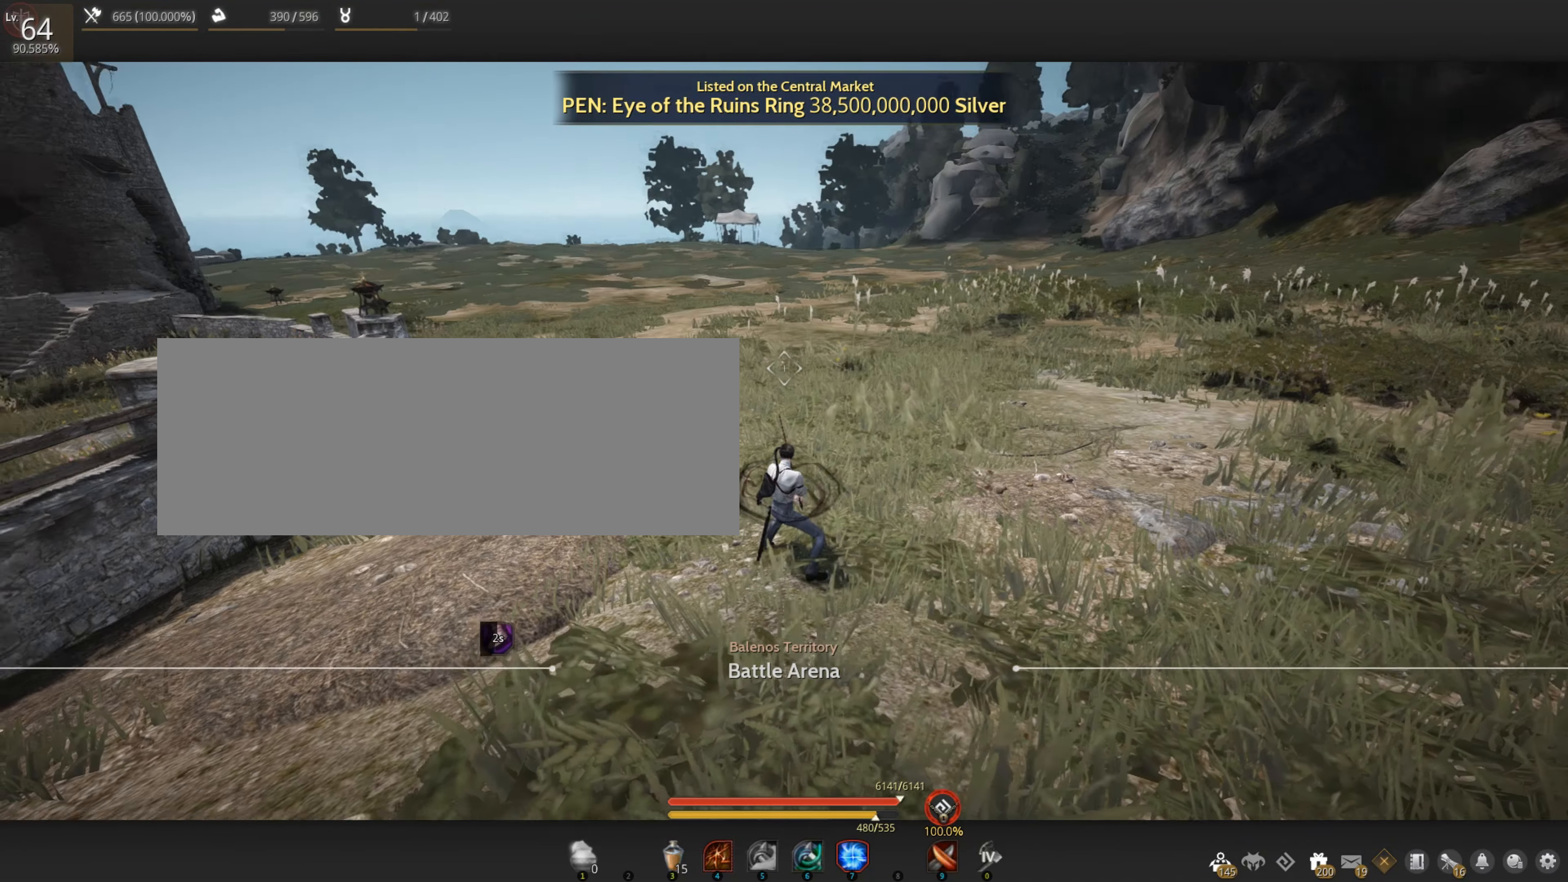
{"keys": ["shift"], "mouse": ["right"], "events": [[483, "mouse_right", "down"]]}
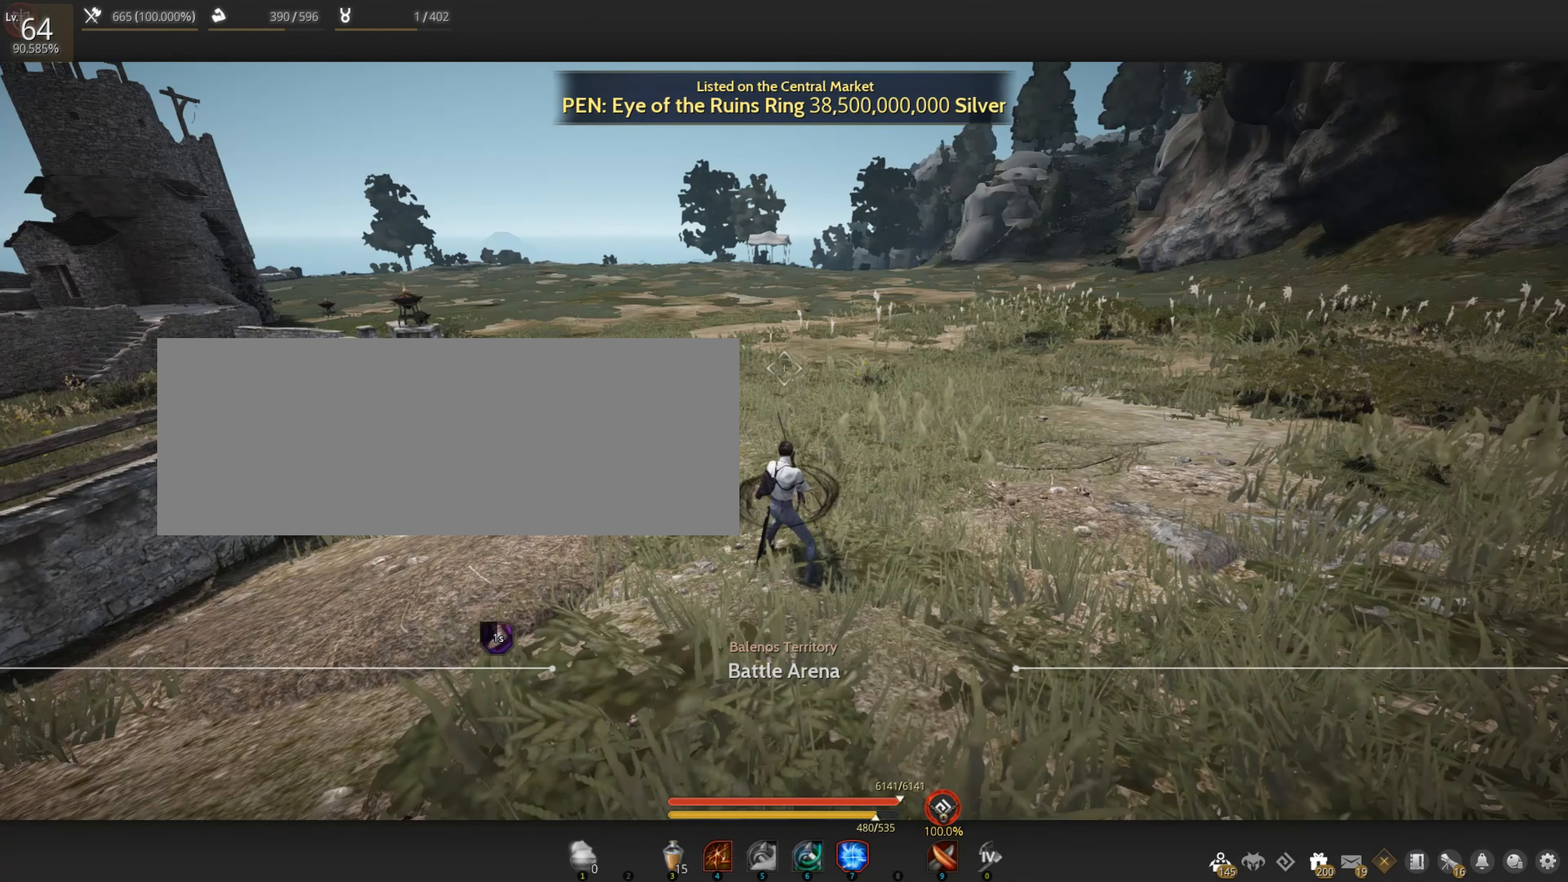
{"keys": ["shift"], "mouse": ["right"], "events": [[233, "d", "down"], [400, "d", "up"]]}
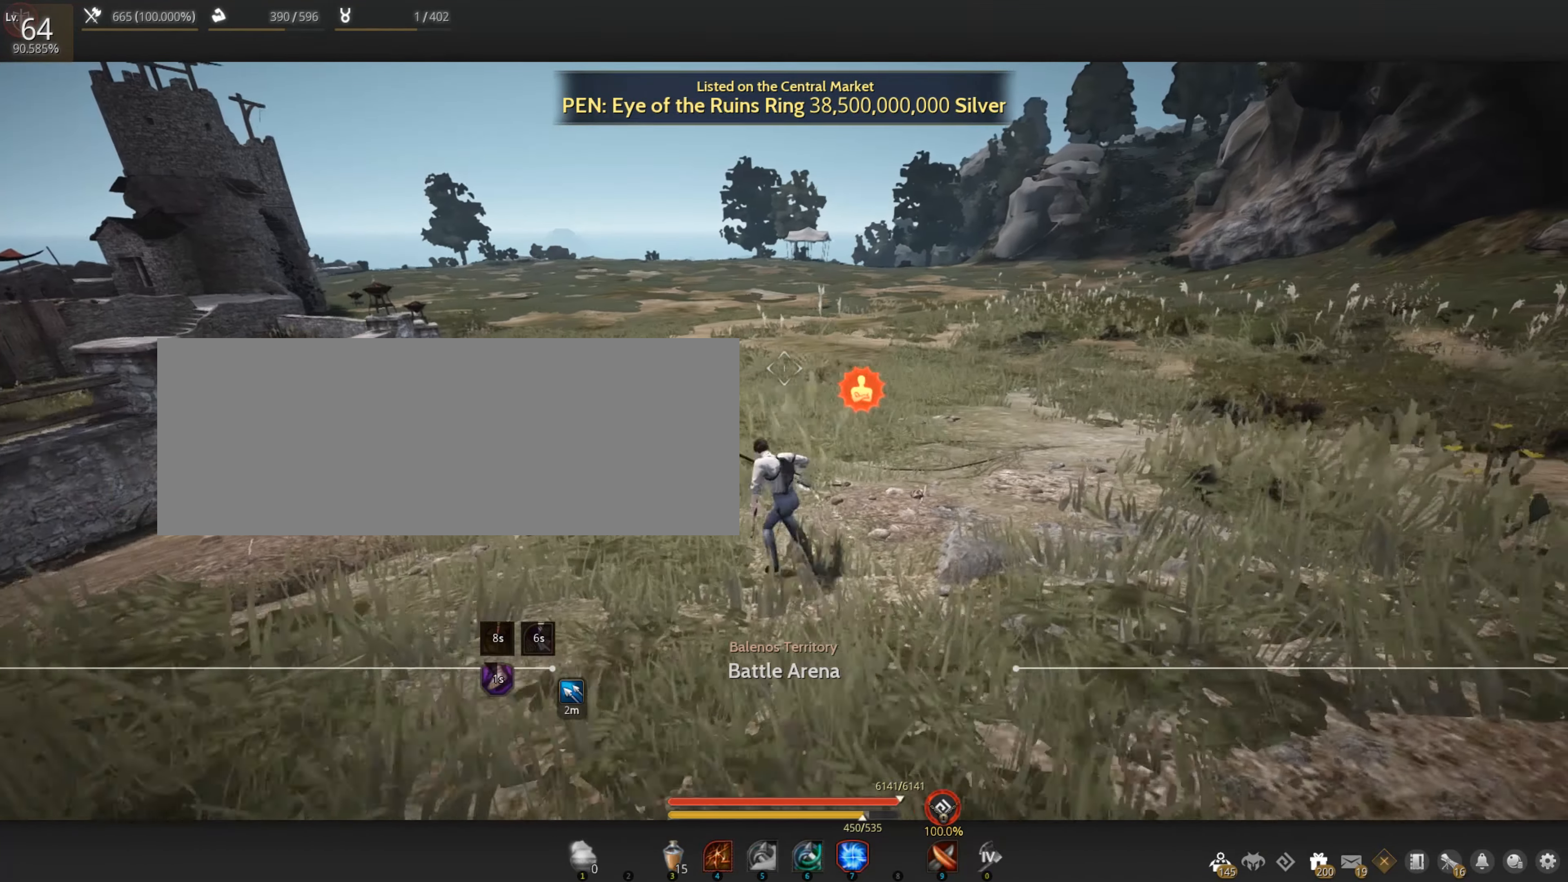
{"keys": [], "mouse": [], "events": [[233, "mouse_right", "up"], [400, "shift", "up"]]}
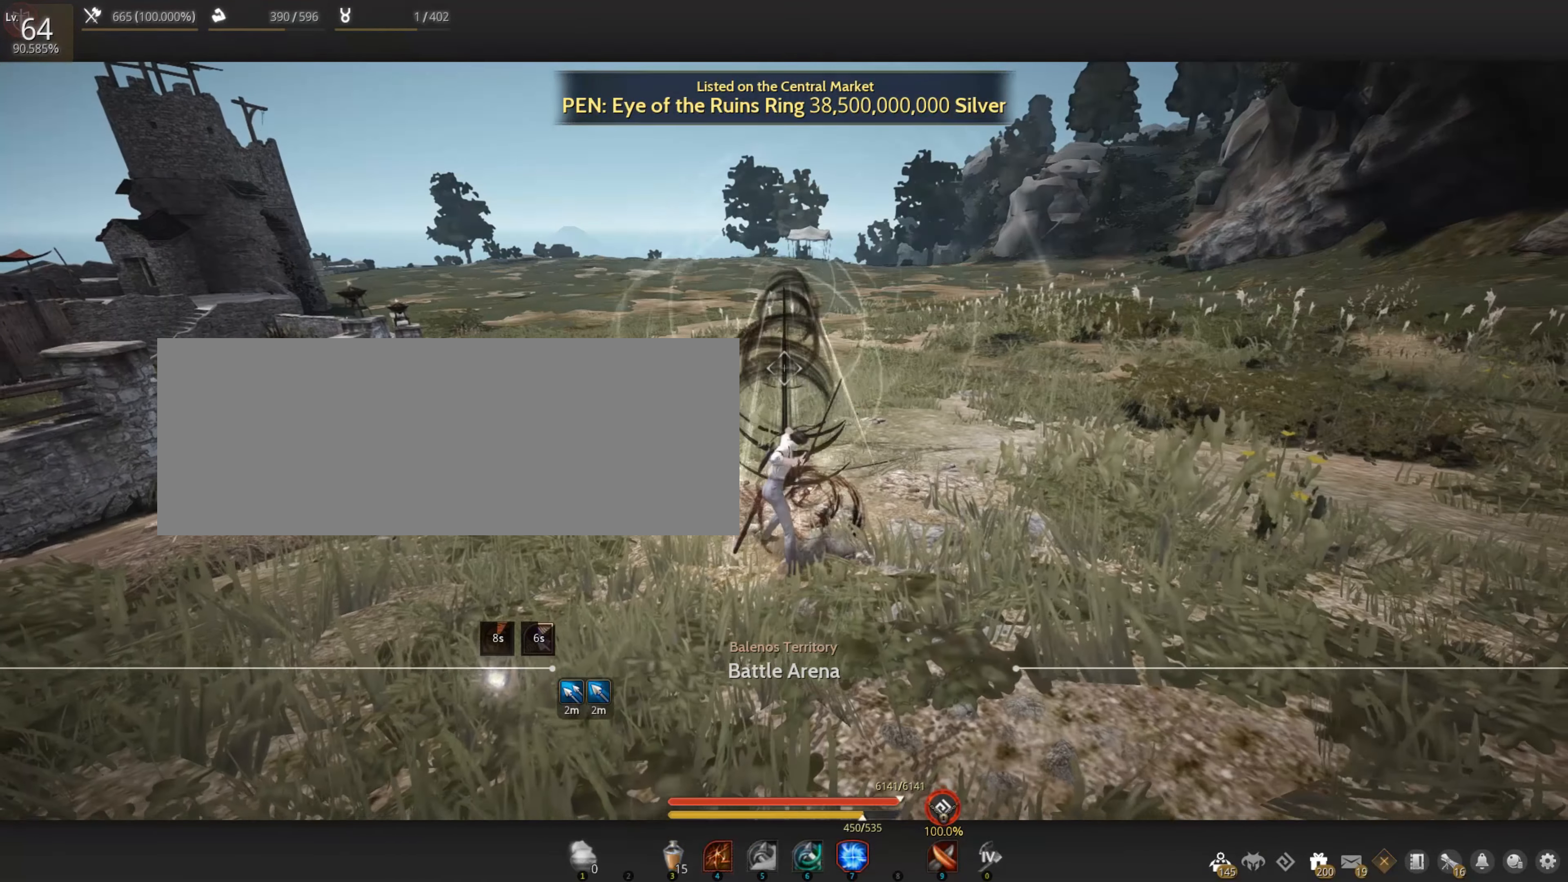
{"keys": [], "mouse": [], "events": []}
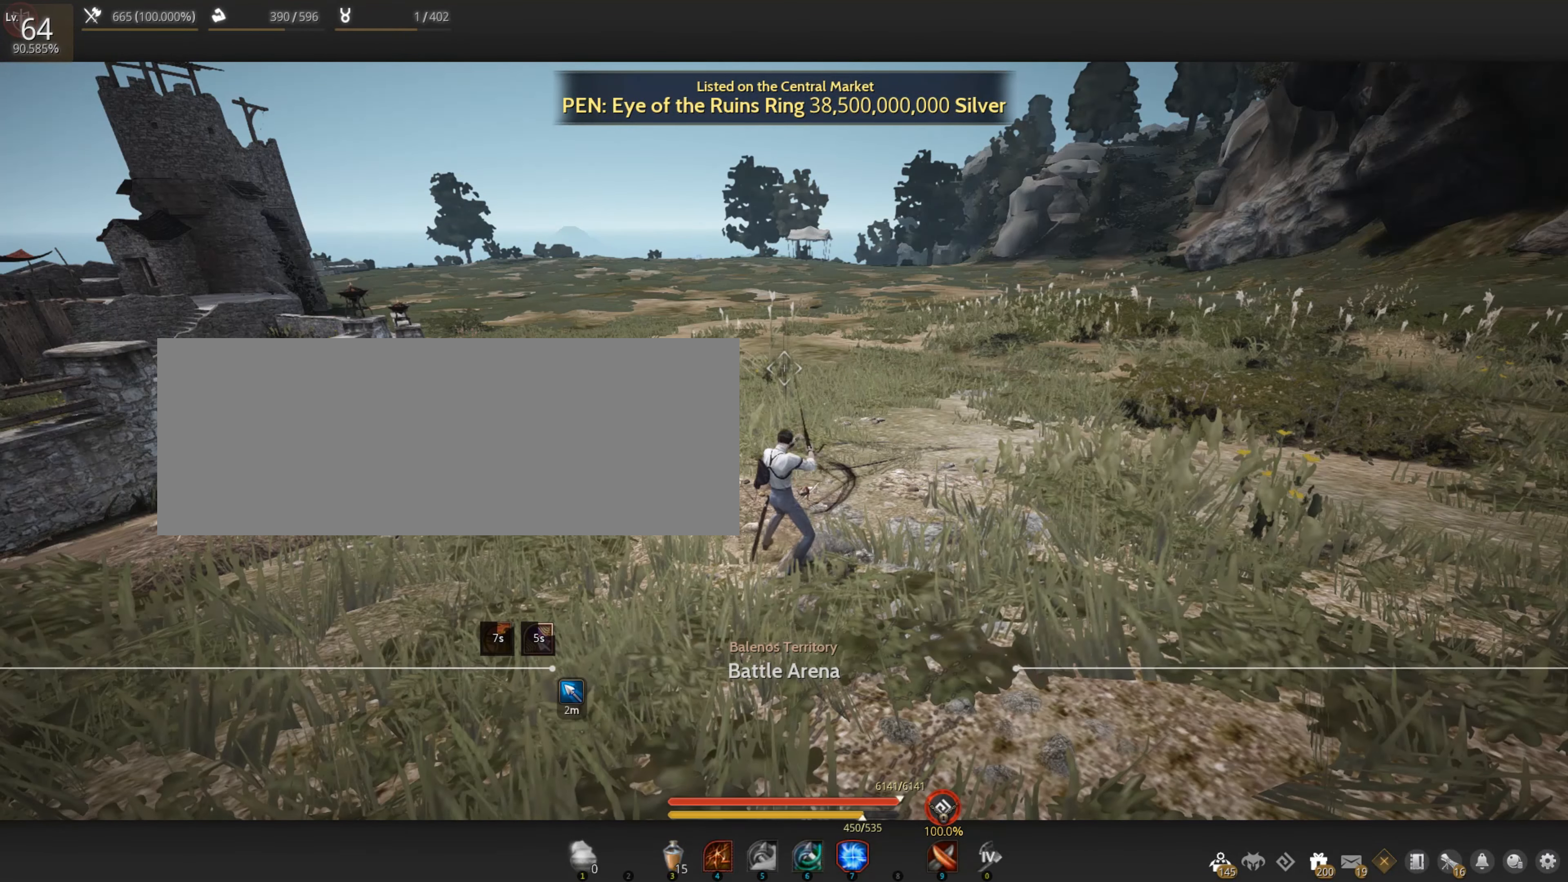
{"keys": ["a"], "mouse": [], "events": [[367, "a", "down"]]}
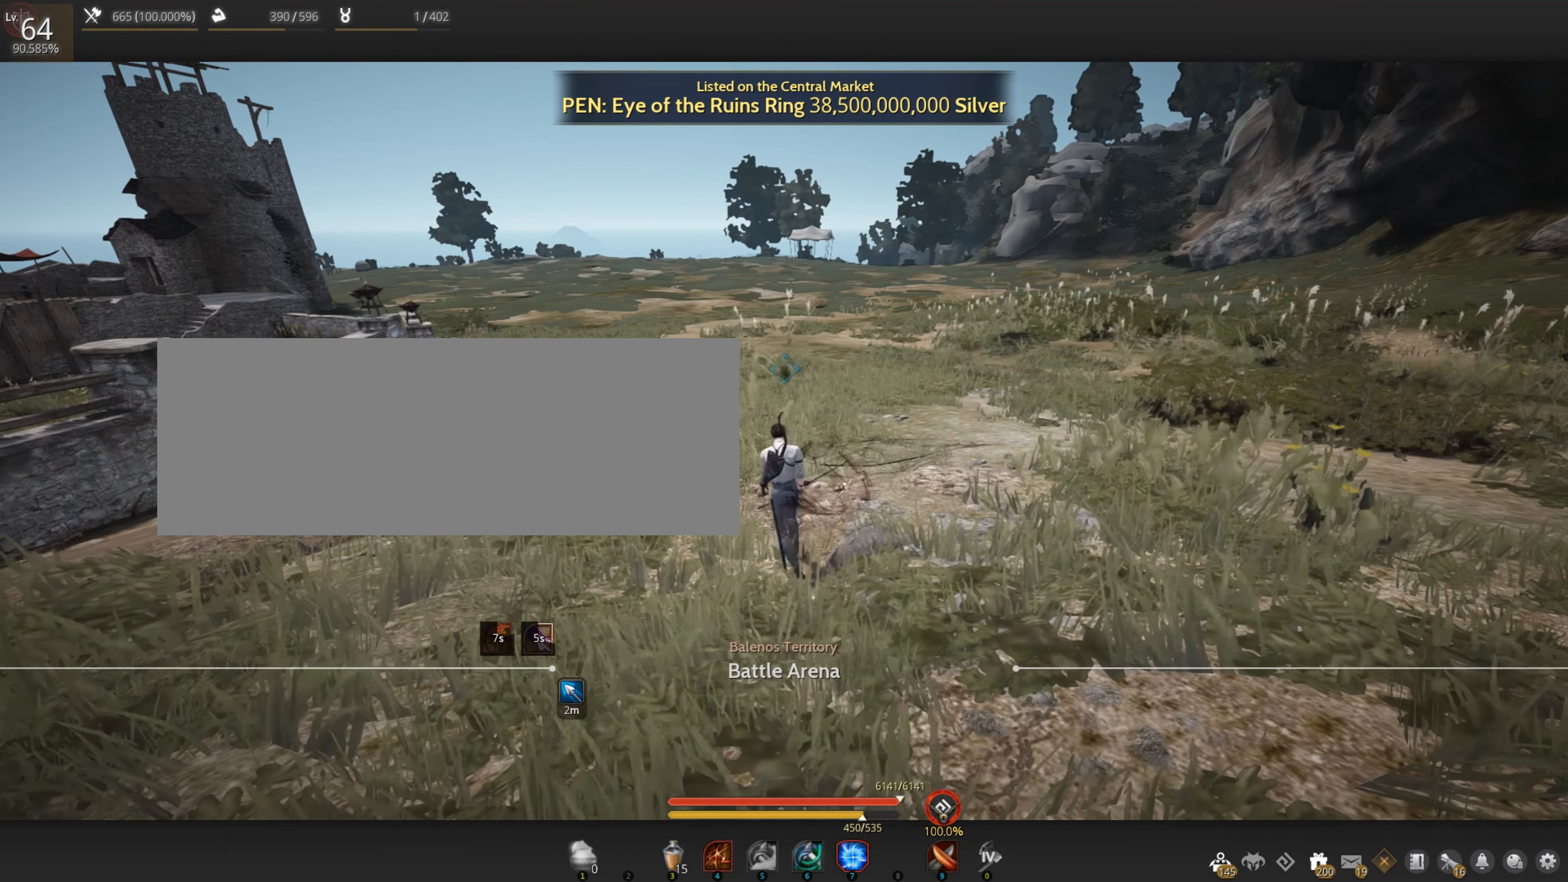
{"keys": ["a"], "mouse": [], "events": []}
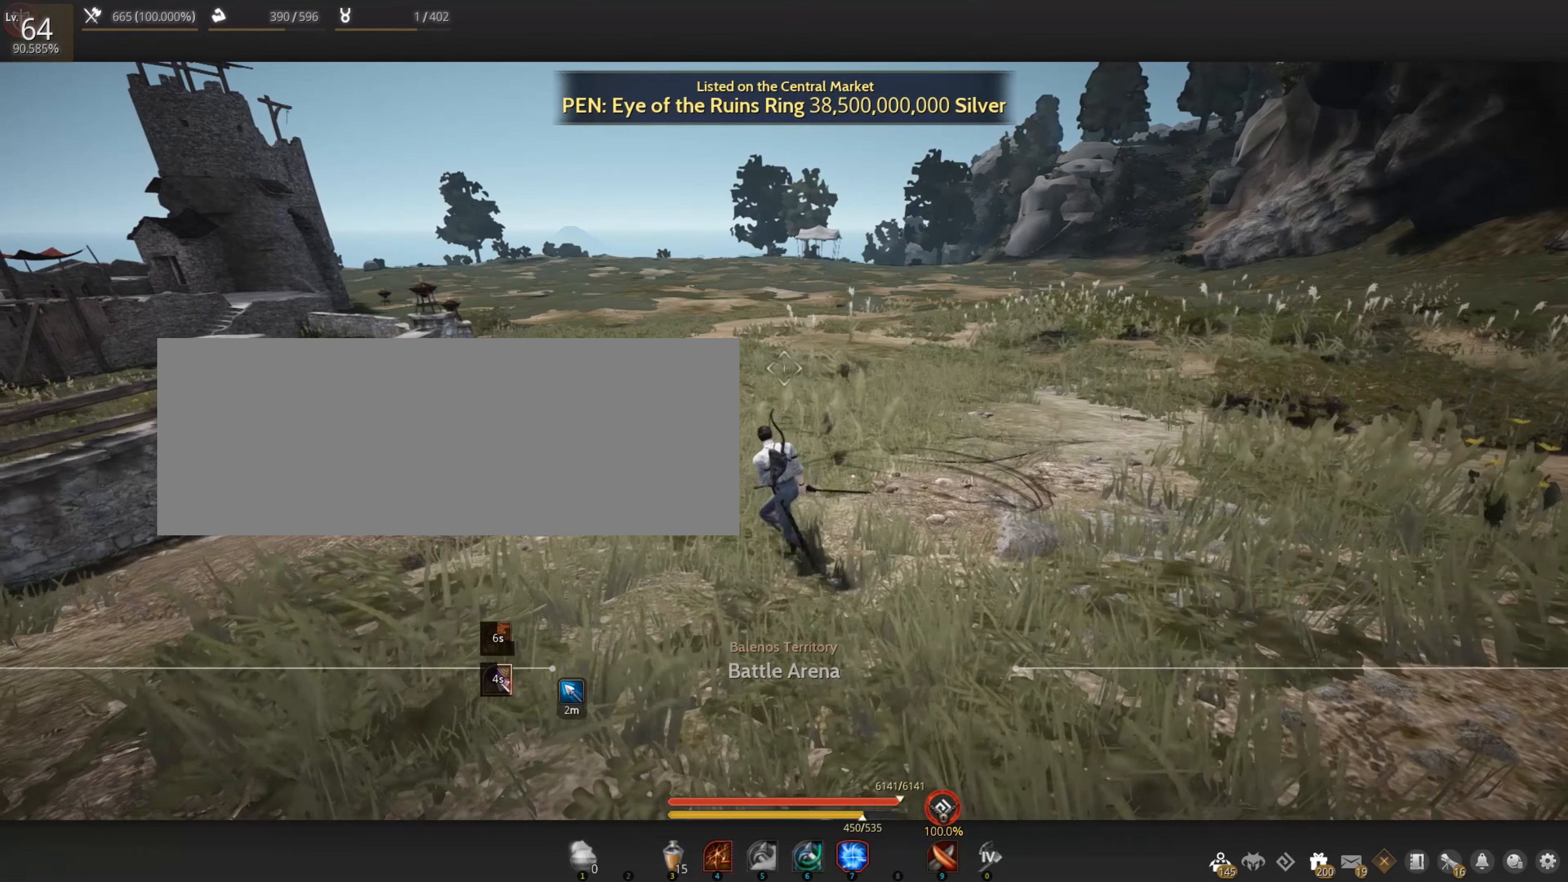
{"keys": ["a"], "mouse": [], "events": []}
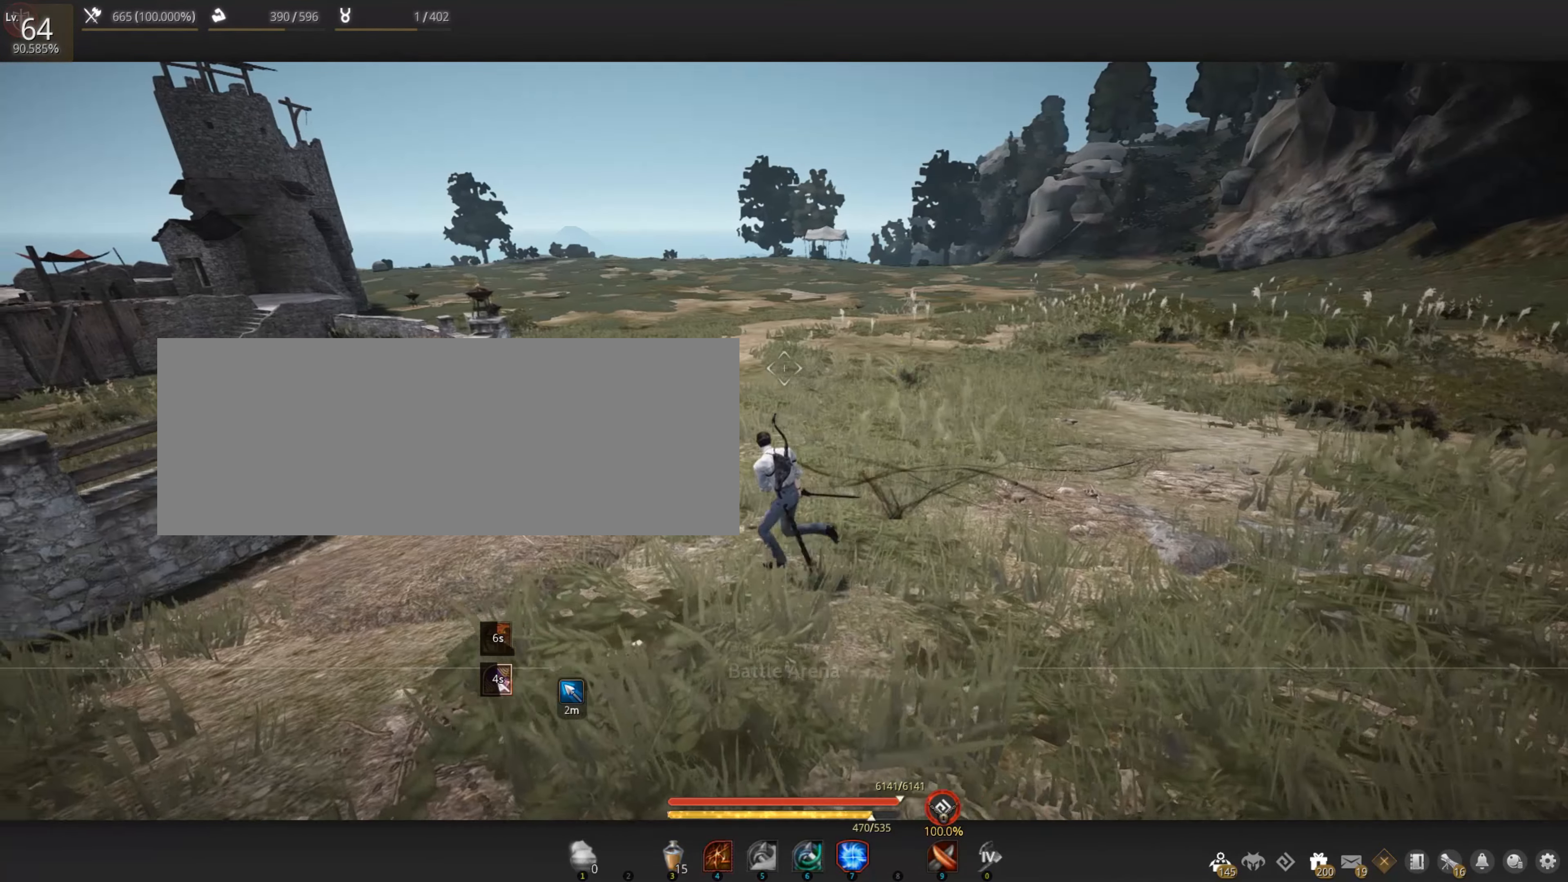
{"keys": ["a", "s"], "mouse": [], "events": [[400, "s", "down"]]}
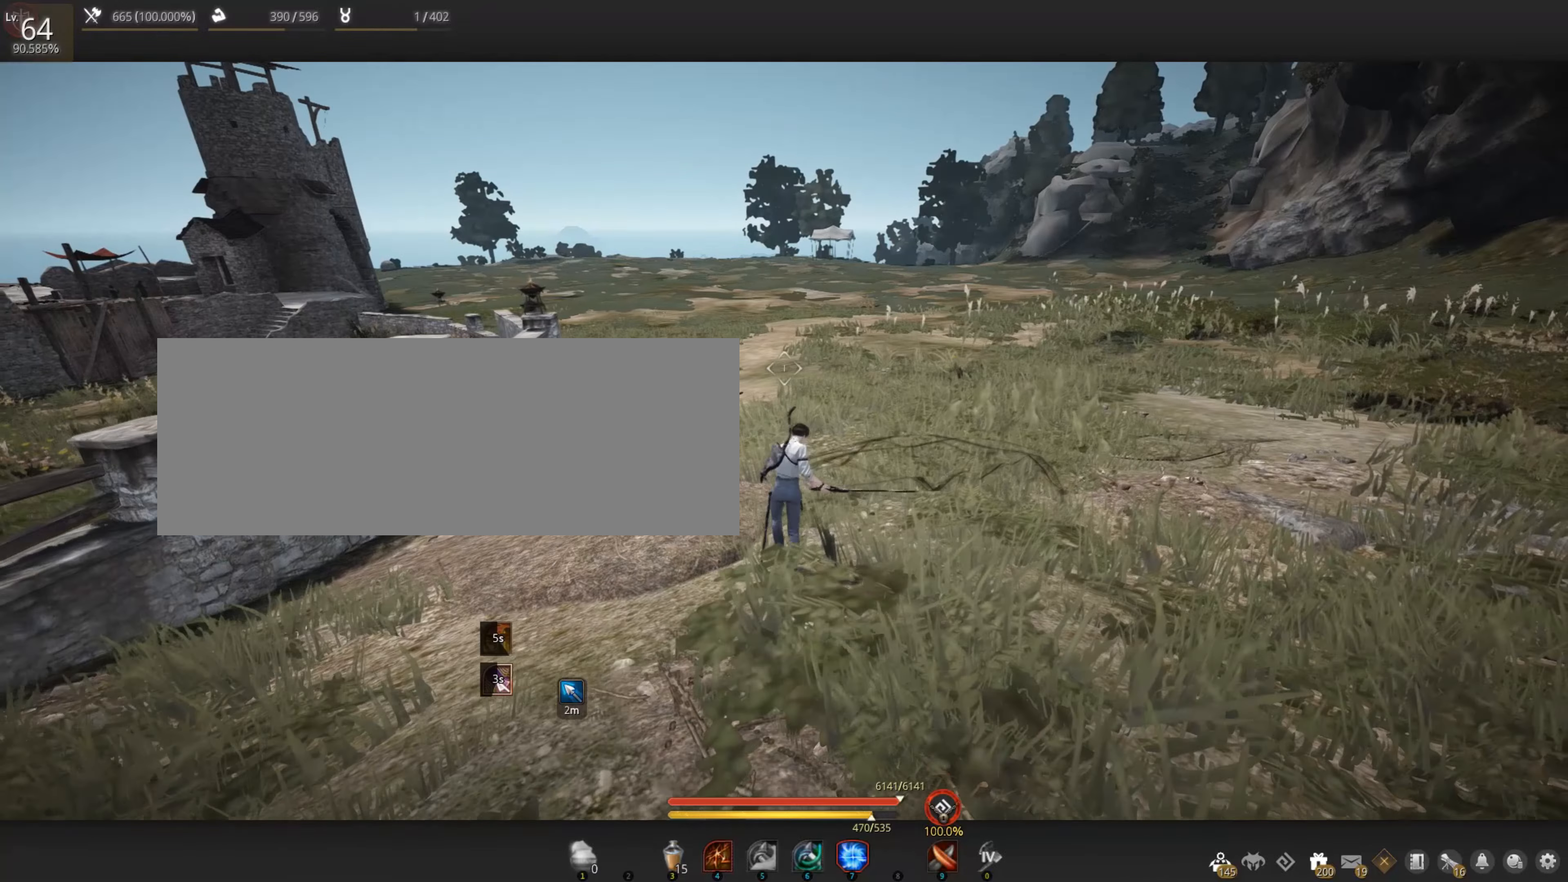
{"keys": ["s"], "mouse": [], "events": [[234, "a", "up"]]}
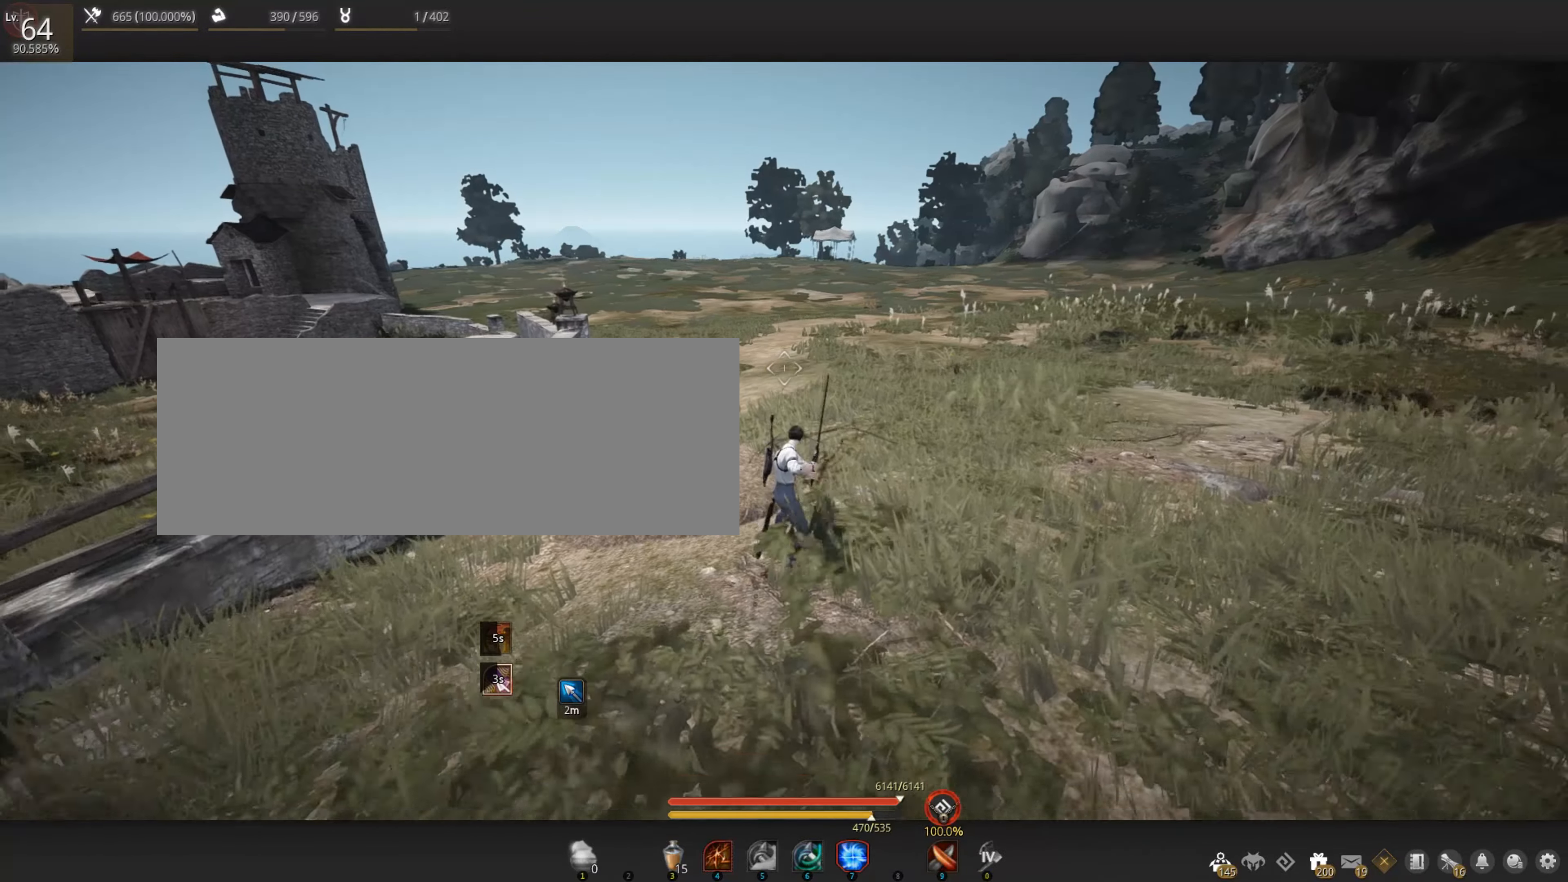
{"keys": ["d", "w"], "mouse": [], "events": [[67, "d", "down"], [134, "s", "up"], [367, "w", "down"]]}
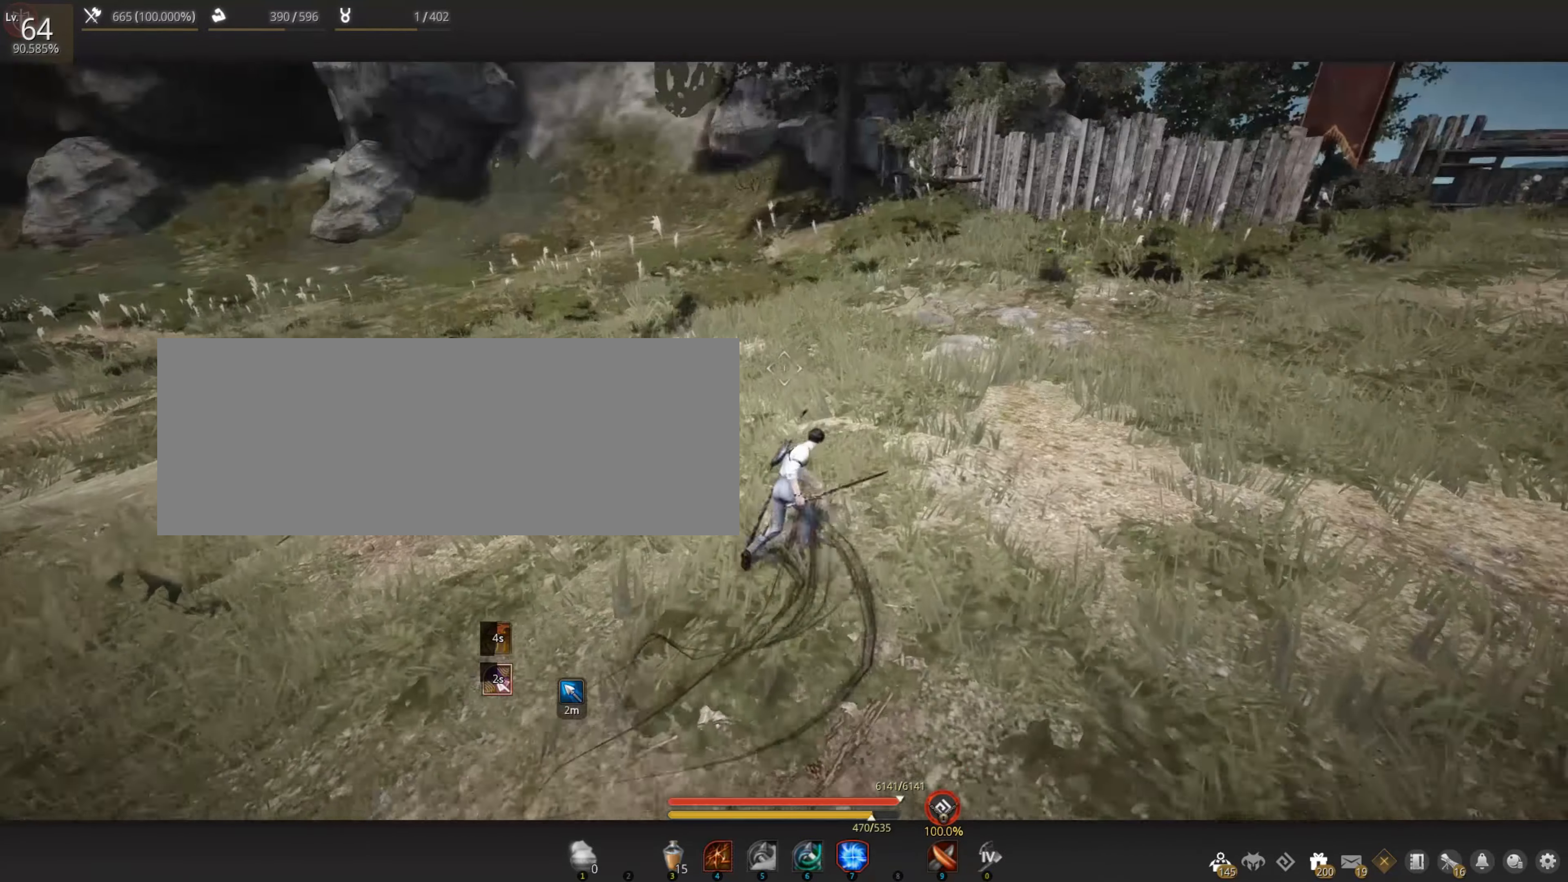
{"keys": ["w"], "mouse": [], "events": [[500, "d", "up"]]}
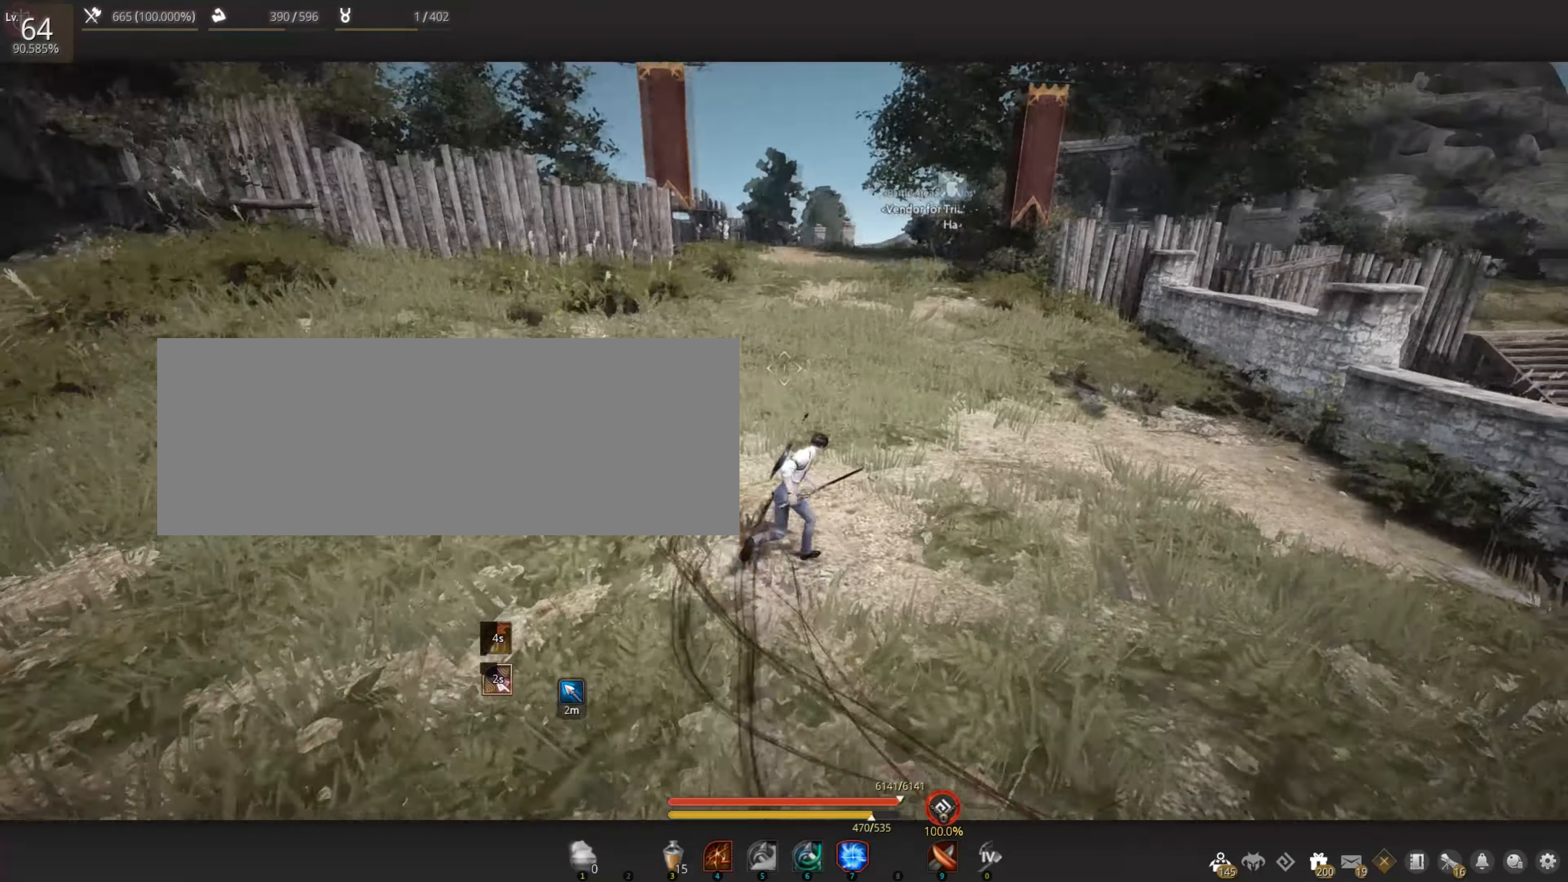
{"keys": ["a", "w"], "mouse": [], "events": [[500, "a", "down"]]}